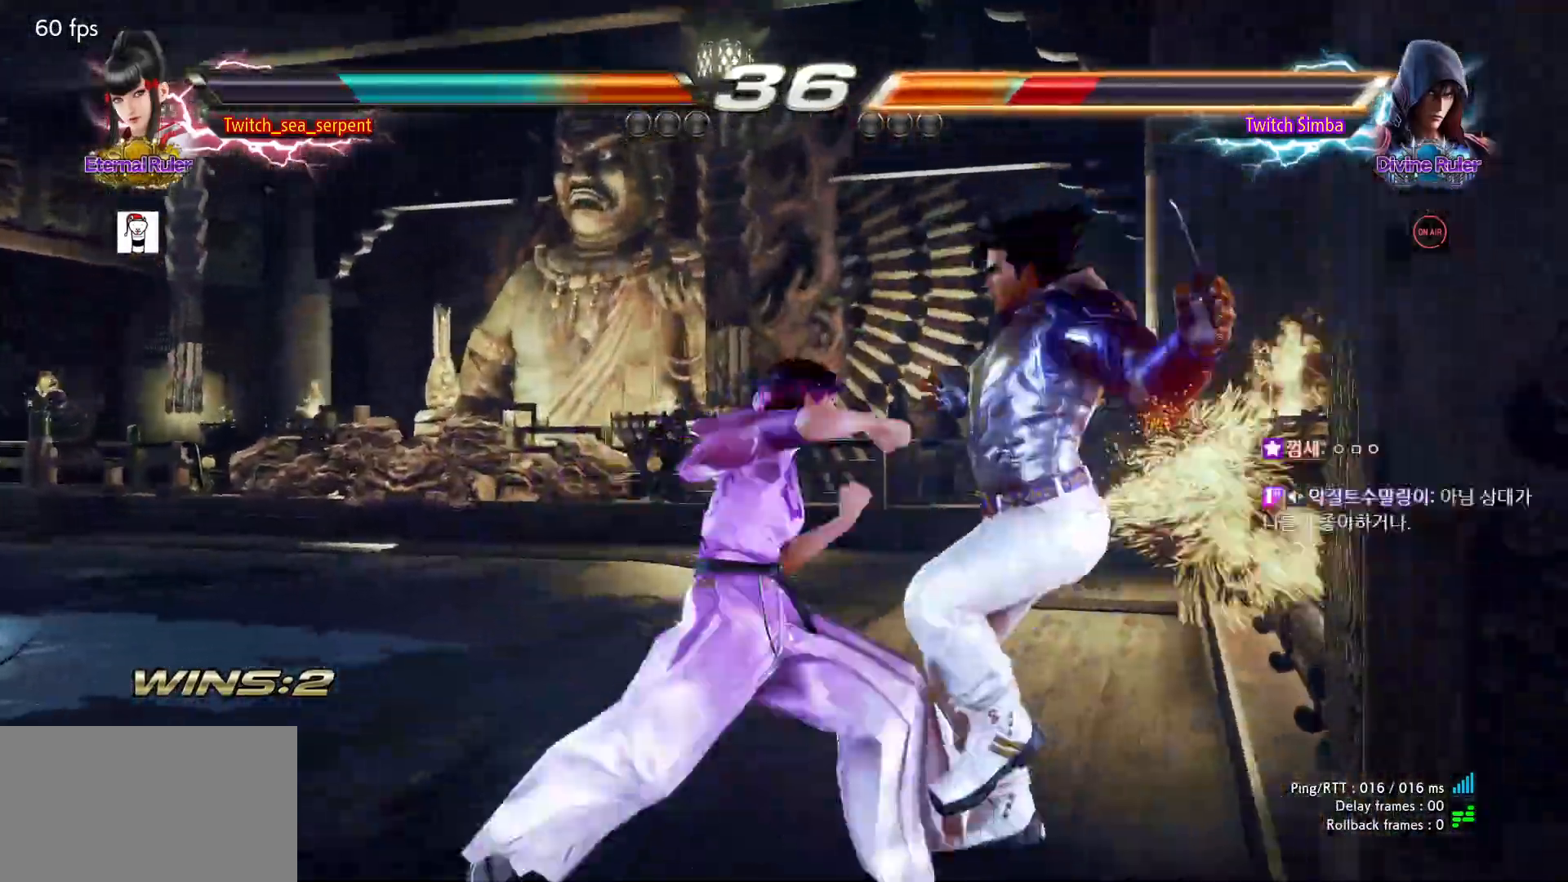
Gameplay with a controller (arcade stick); each line is a JSON object with the inputs held at the frame after it (dt_ms = milliseconds from this image to that frame). "events" lists button and stick changes between this image and that frame as [ms after this image, input, new state], when the widget could be followed in between. Not read: L3 R3.
{"dt_ms": 500, "buttons": [], "left_stick": "center", "events": []}
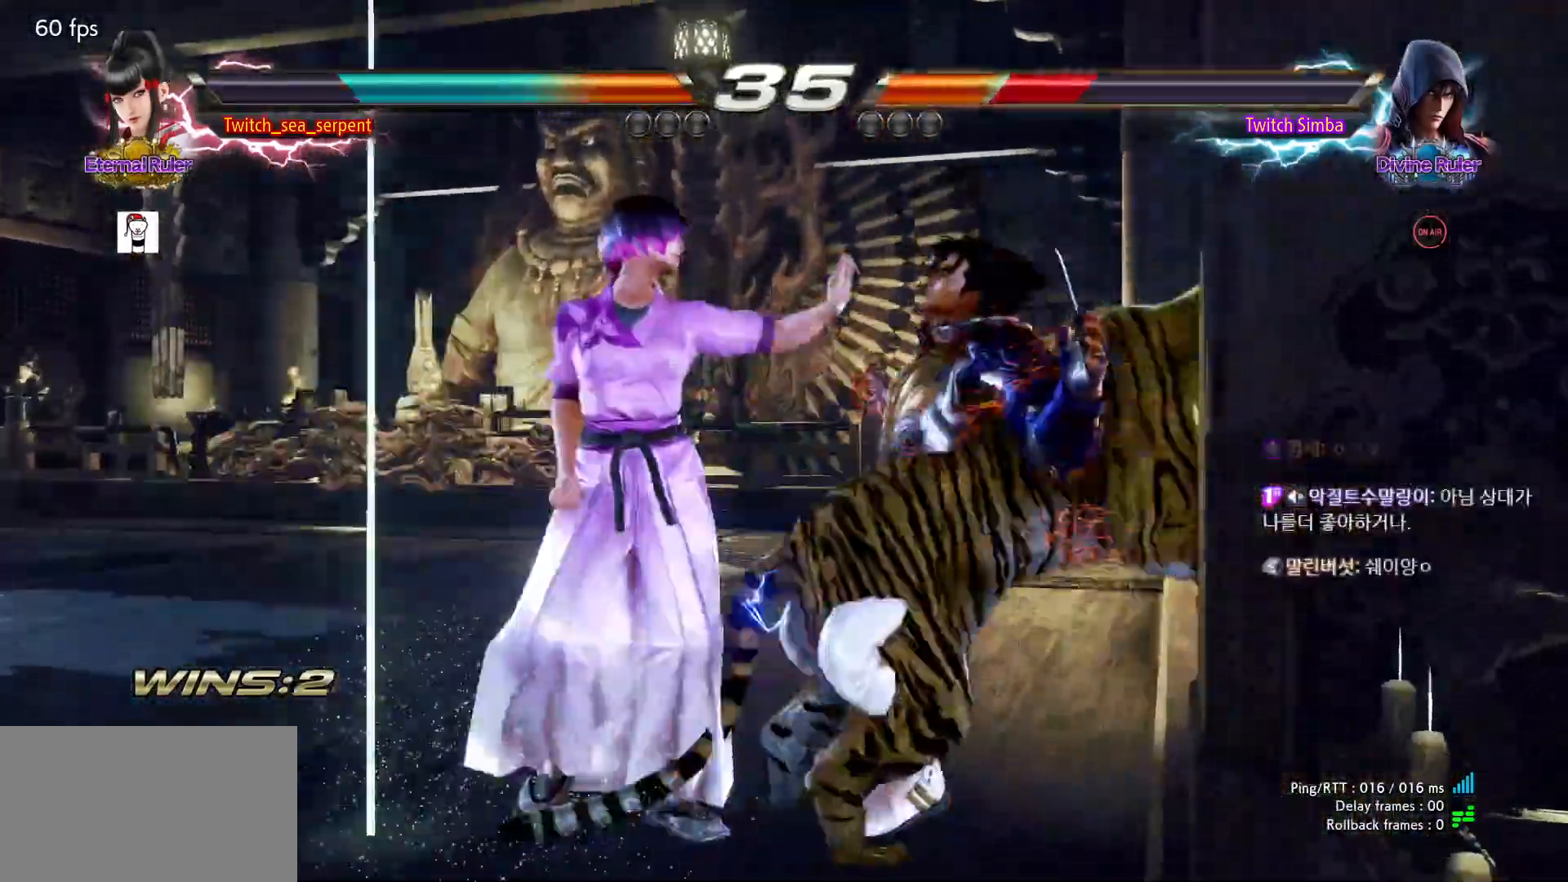
{"dt_ms": 500, "buttons": [], "left_stick": "center", "events": []}
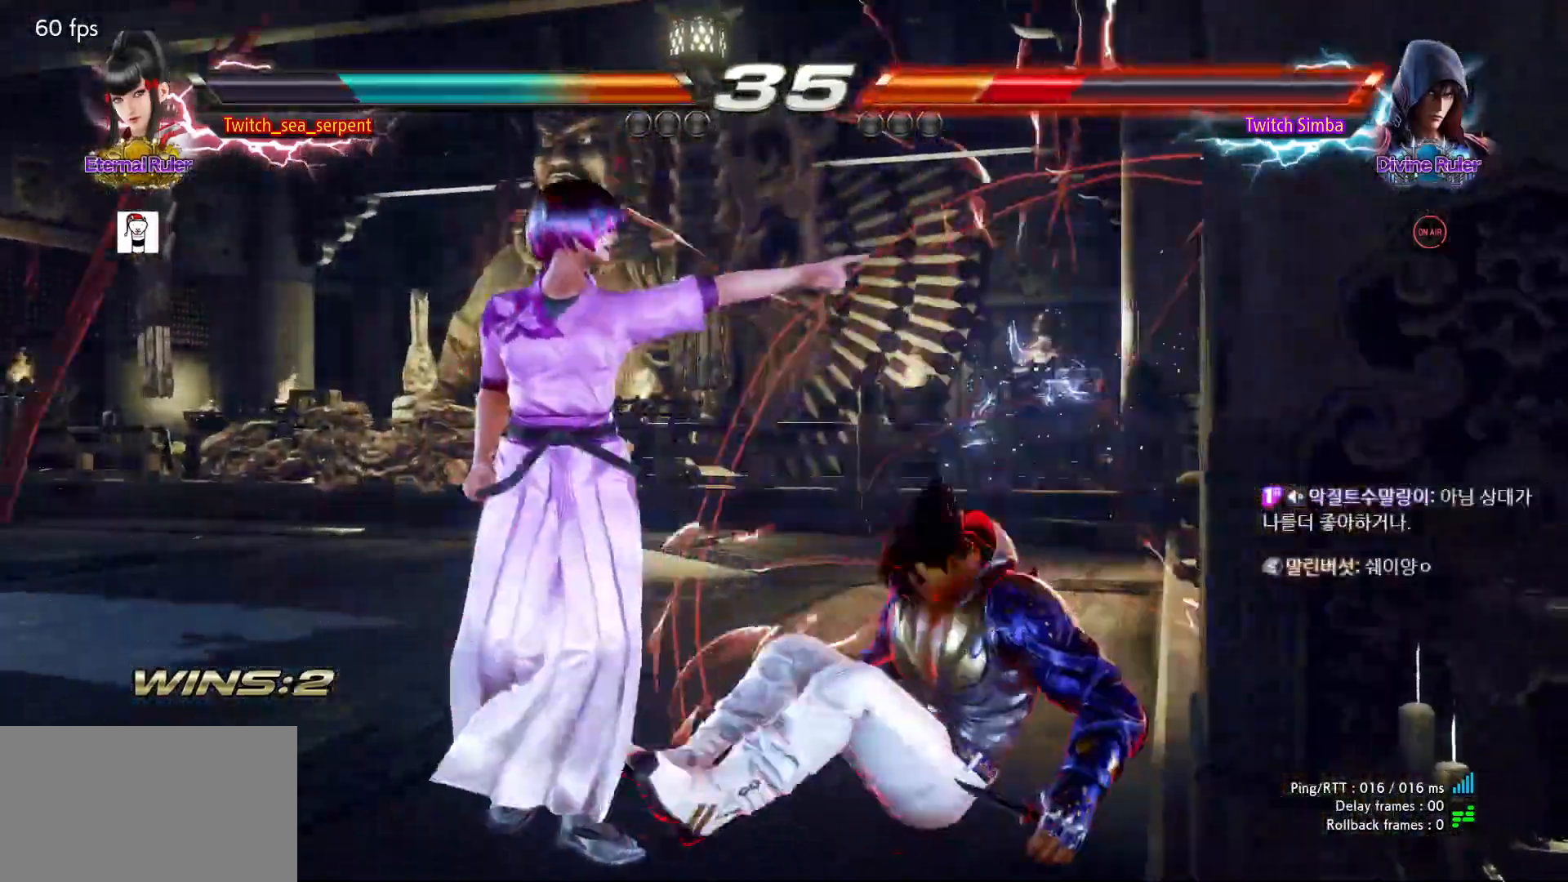
{"dt_ms": 500, "buttons": ["CIRCLE"], "left_stick": "right", "events": [[300, "left_stick", "right"], [350, "left_stick", "center"], [417, "left_stick", "right"], [483, "CIRCLE", "down"]]}
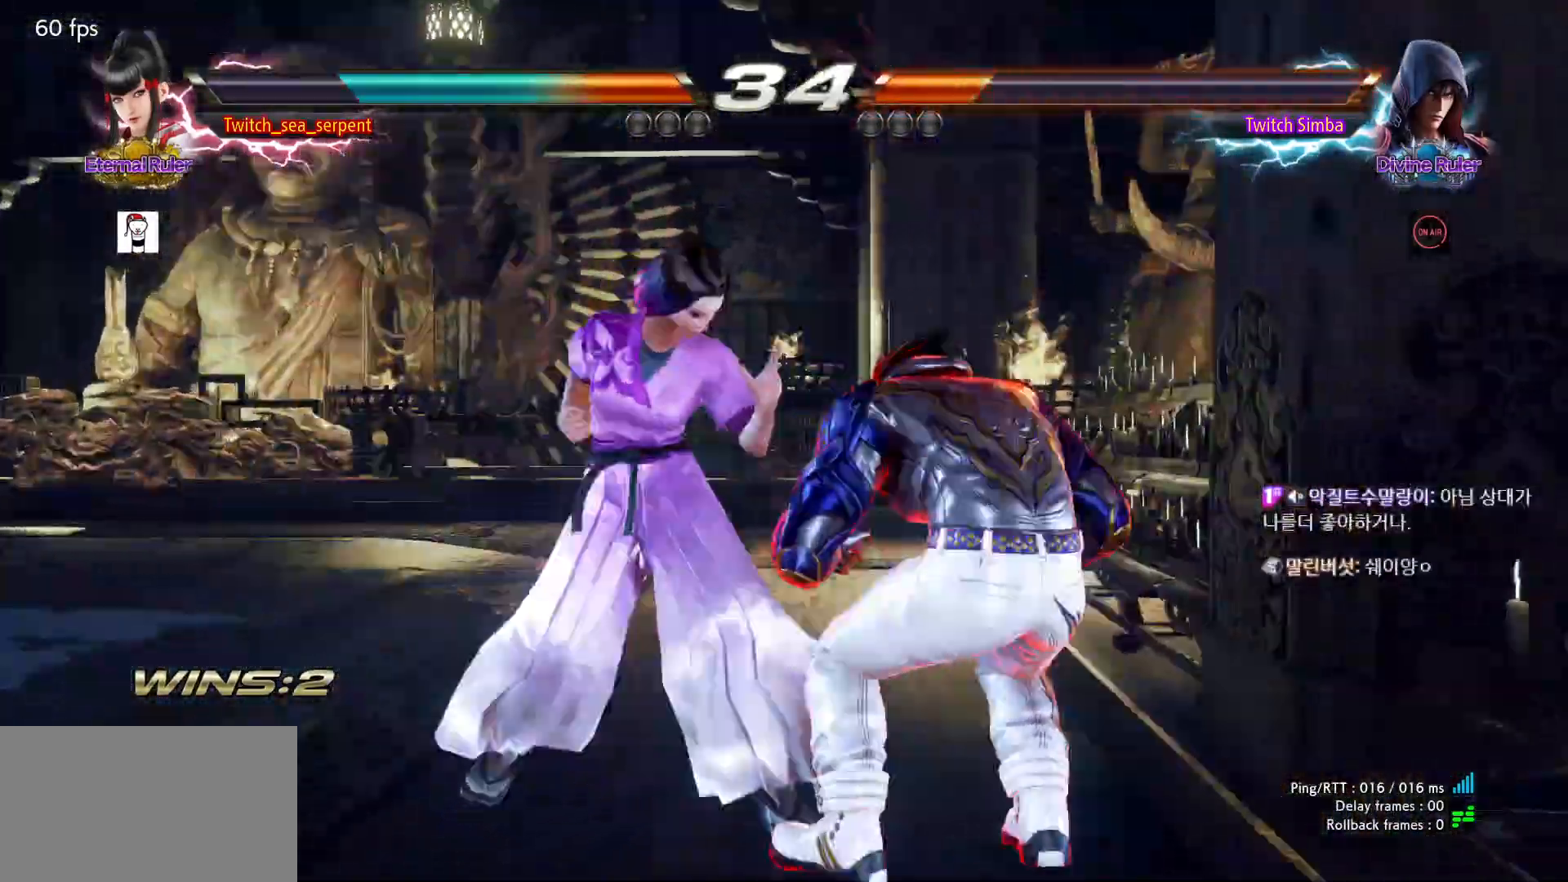
{"dt_ms": 500, "buttons": [], "left_stick": "right", "events": [[67, "CIRCLE", "up"], [100, "left_stick", "center"], [467, "left_stick", "right"]]}
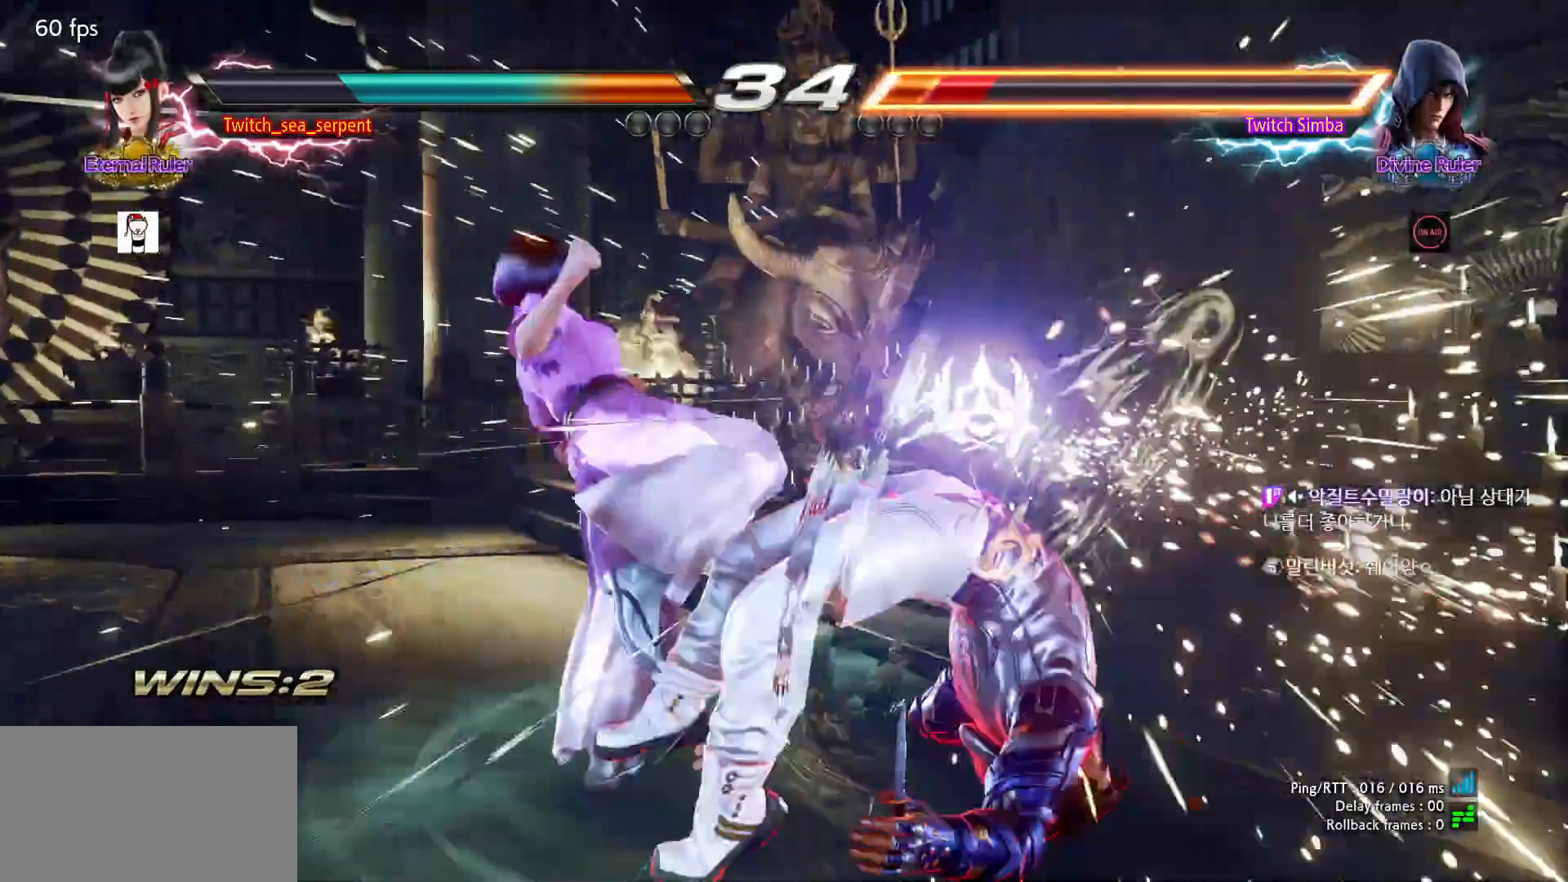
{"dt_ms": 1000, "buttons": ["TRIANGLE"], "left_stick": "right"}
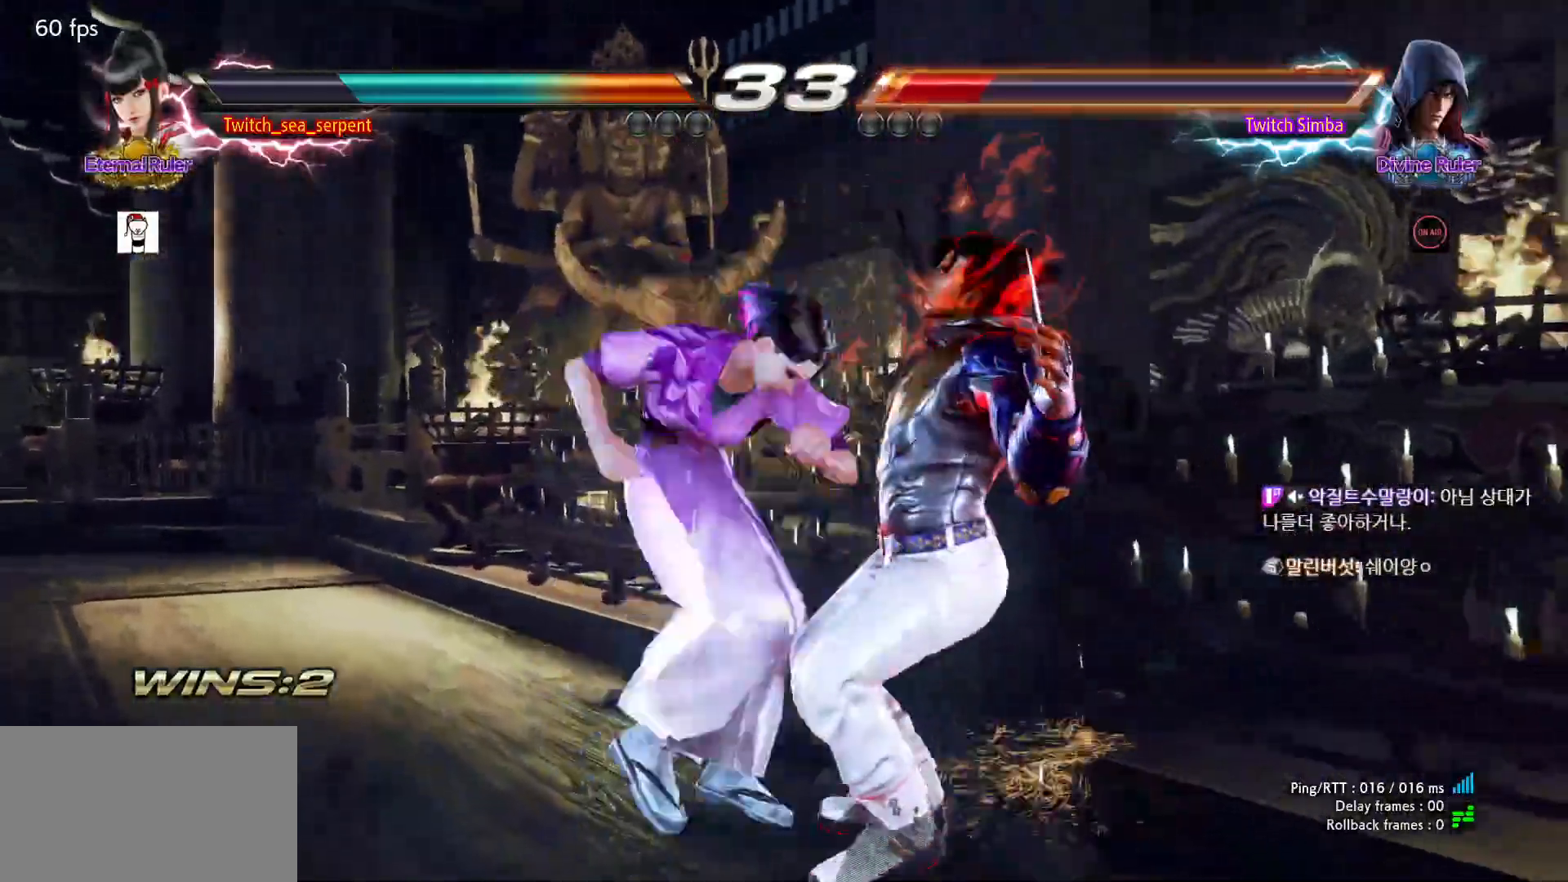
{"dt_ms": 500, "buttons": [], "left_stick": "center", "events": [[83, "left_stick", "center"], [217, "TRIANGLE", "up"]]}
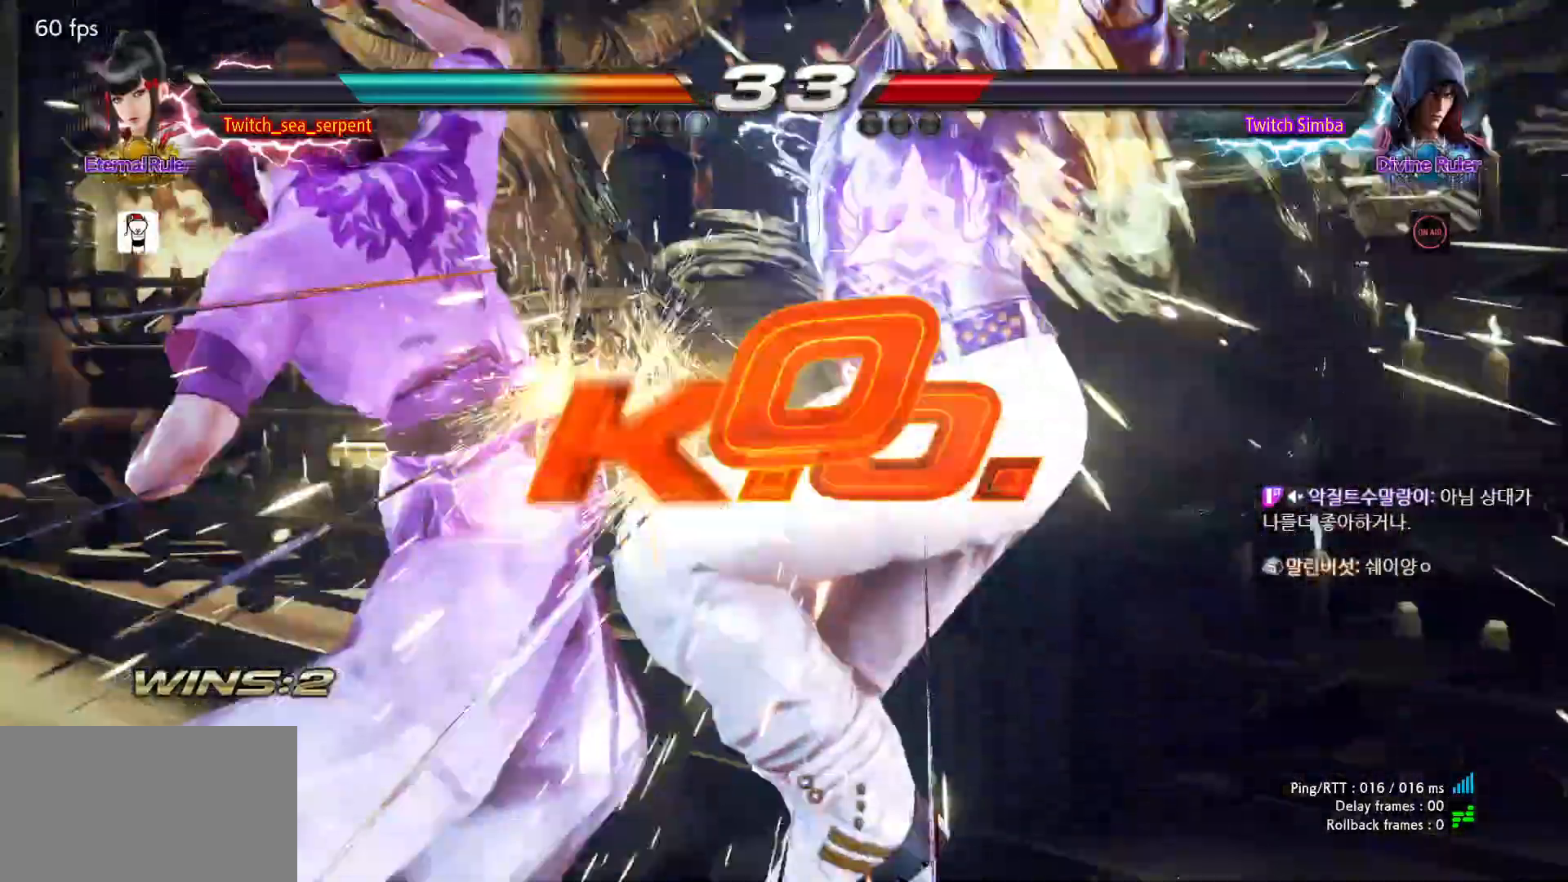
{"dt_ms": 500, "buttons": [], "left_stick": "center", "events": [[217, "START", "down"], [233, "START", "up"]]}
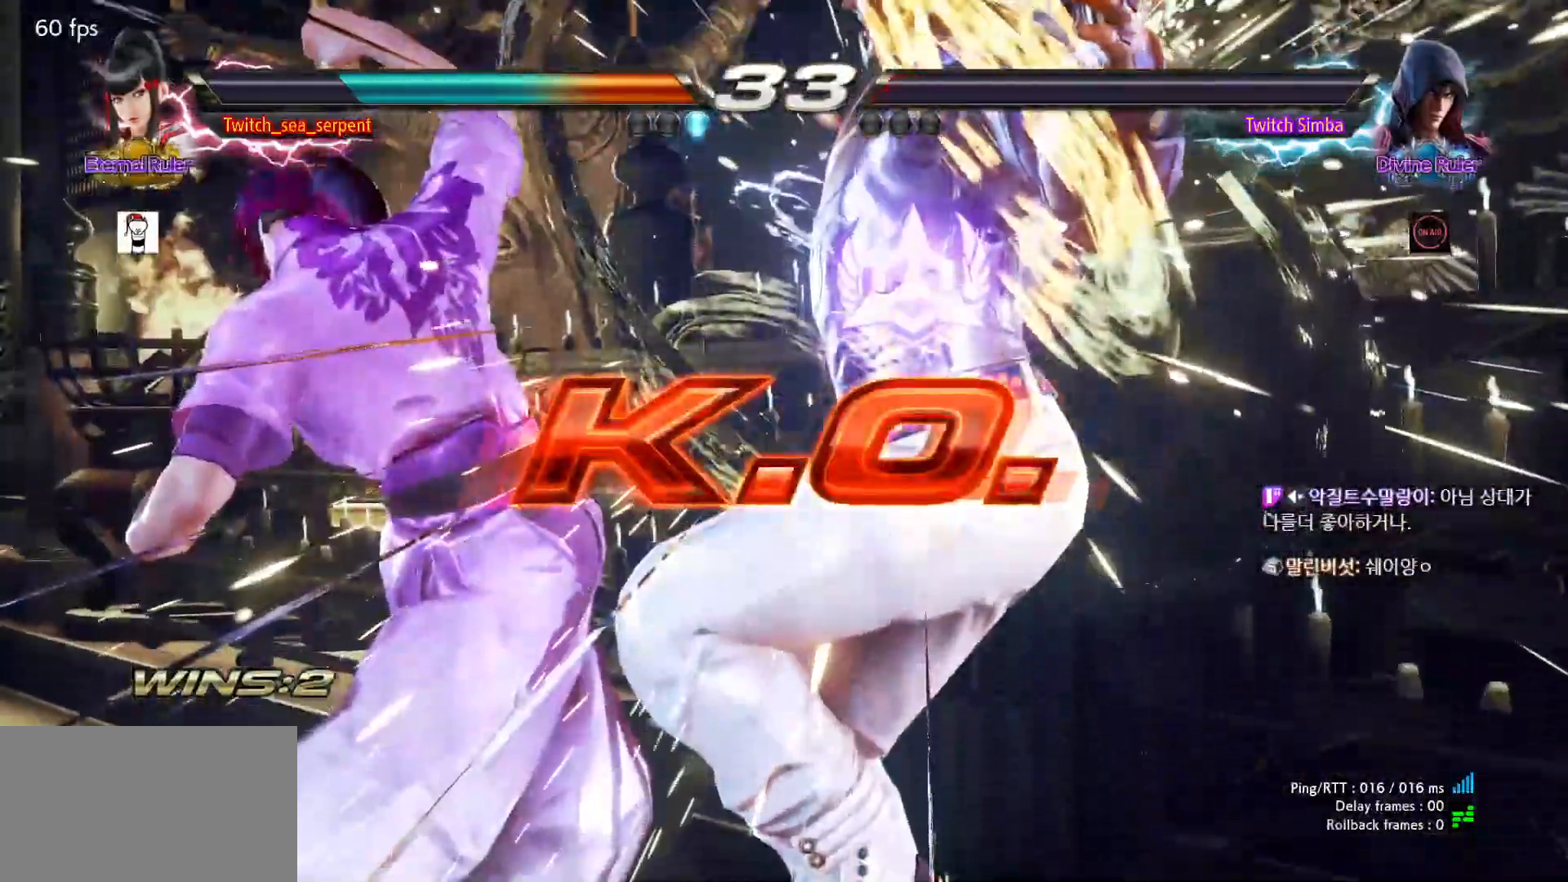
{"dt_ms": 500, "buttons": [], "left_stick": "center", "events": [[283, "START", "down"], [300, "START", "up"], [400, "START", "down"], [433, "START", "up"]]}
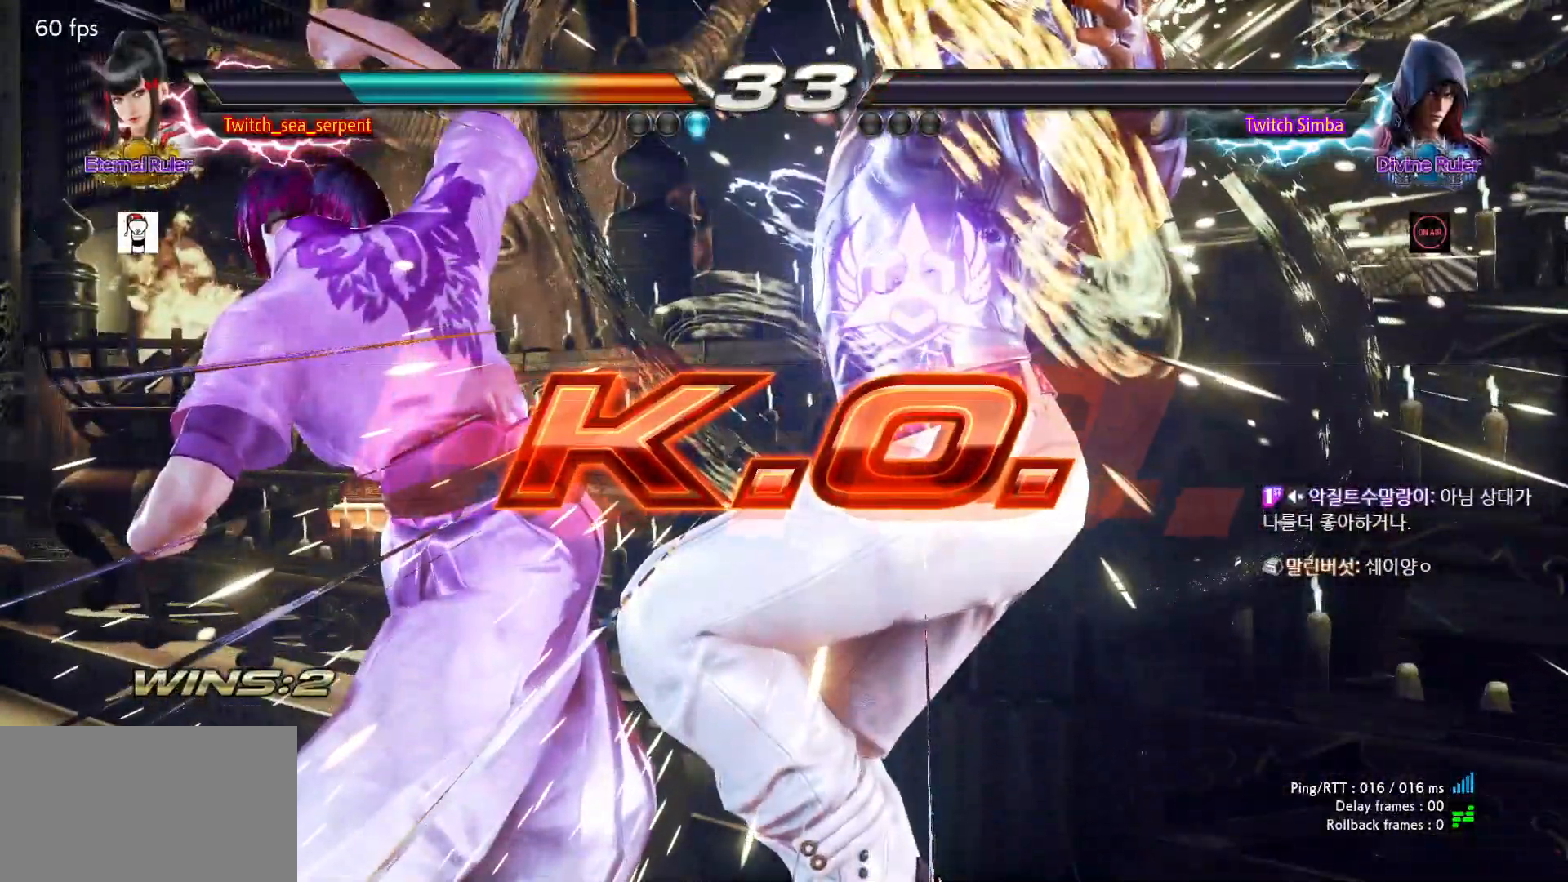
{"dt_ms": 500, "buttons": [], "left_stick": "center", "events": [[33, "START", "down"], [67, "START", "up"], [167, "START", "down"], [183, "START", "up"], [300, "START", "down"], [333, "START", "up"], [433, "START", "down"], [467, "START", "up"]]}
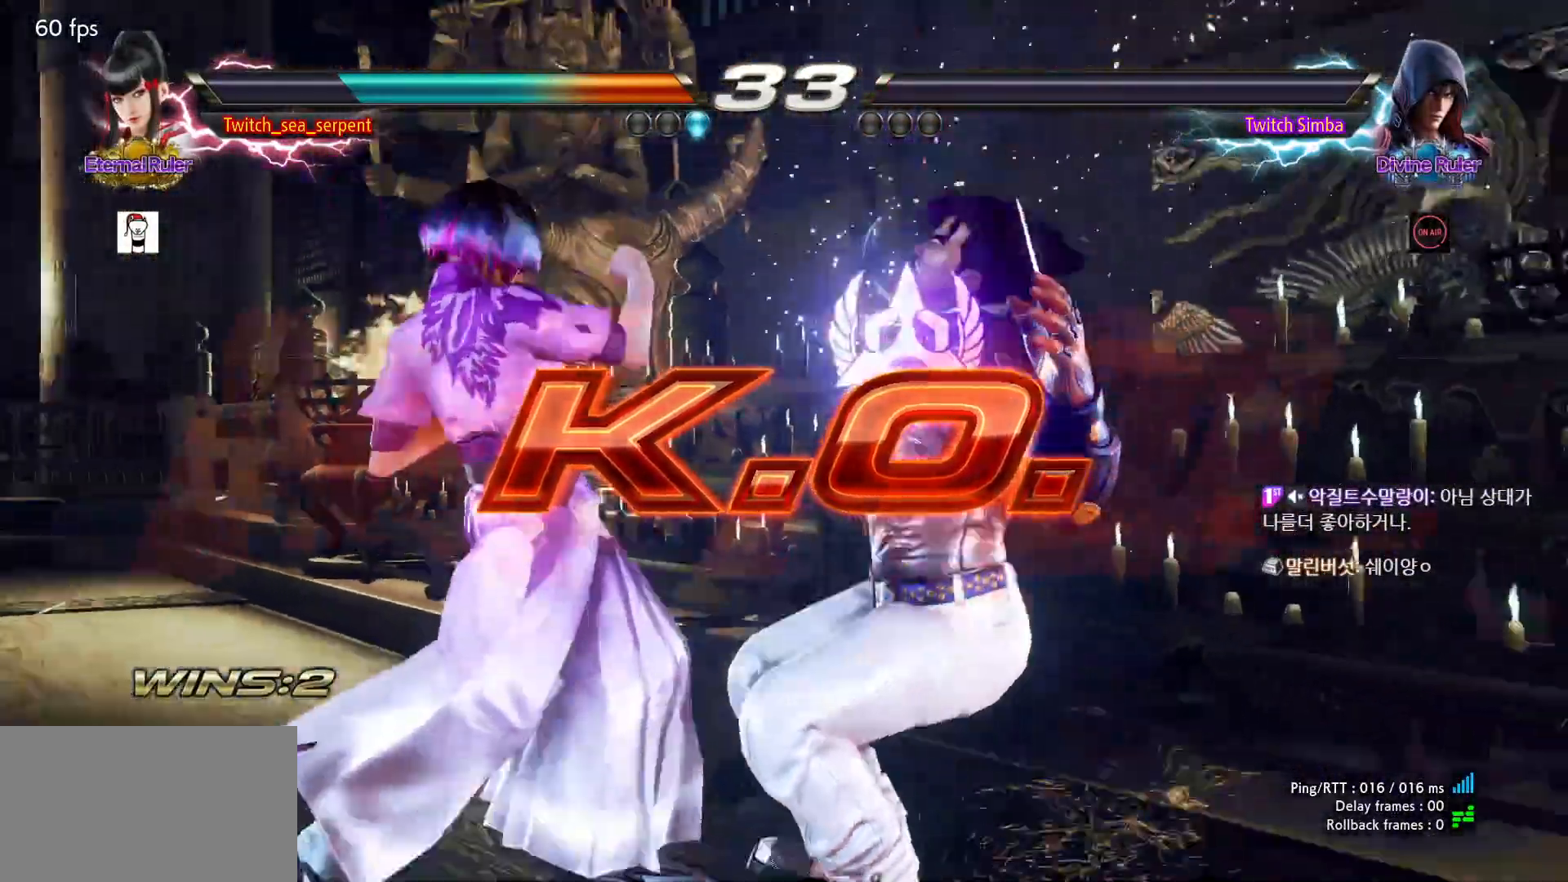
{"dt_ms": 500, "buttons": [], "left_stick": "center", "events": [[67, "START", "down"], [100, "START", "up"], [200, "START", "down"], [250, "START", "up"], [483, "START", "down"], [500, "START", "up"]]}
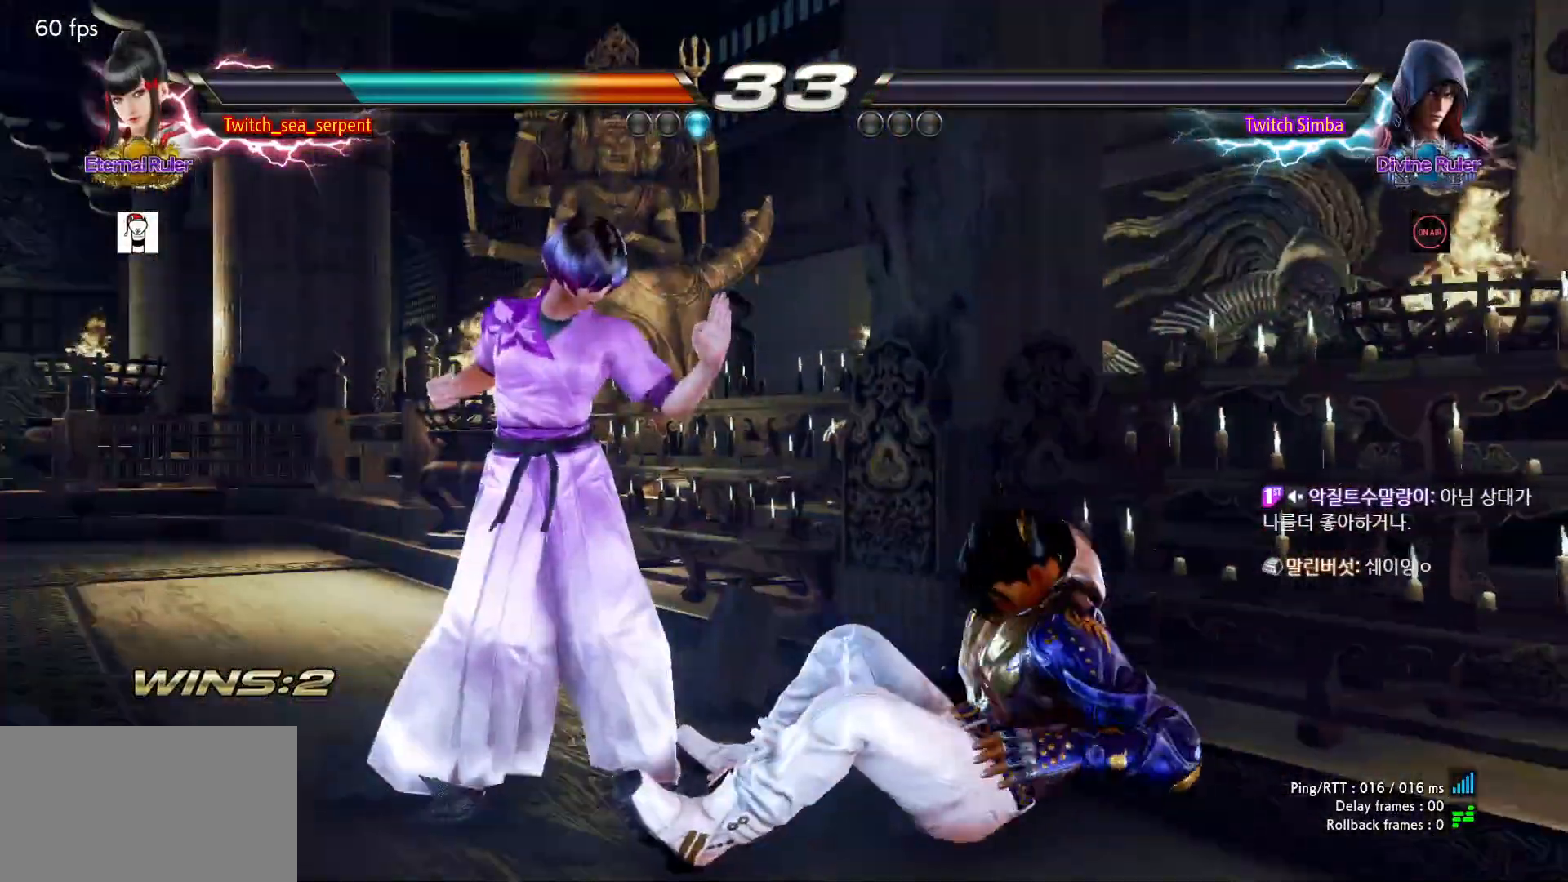
{"dt_ms": 500, "buttons": ["START"], "left_stick": "center", "events": [[100, "START", "down"], [150, "START", "up"], [250, "START", "down"], [267, "START", "up"], [383, "START", "down"], [400, "START", "up"], [483, "START", "down"]]}
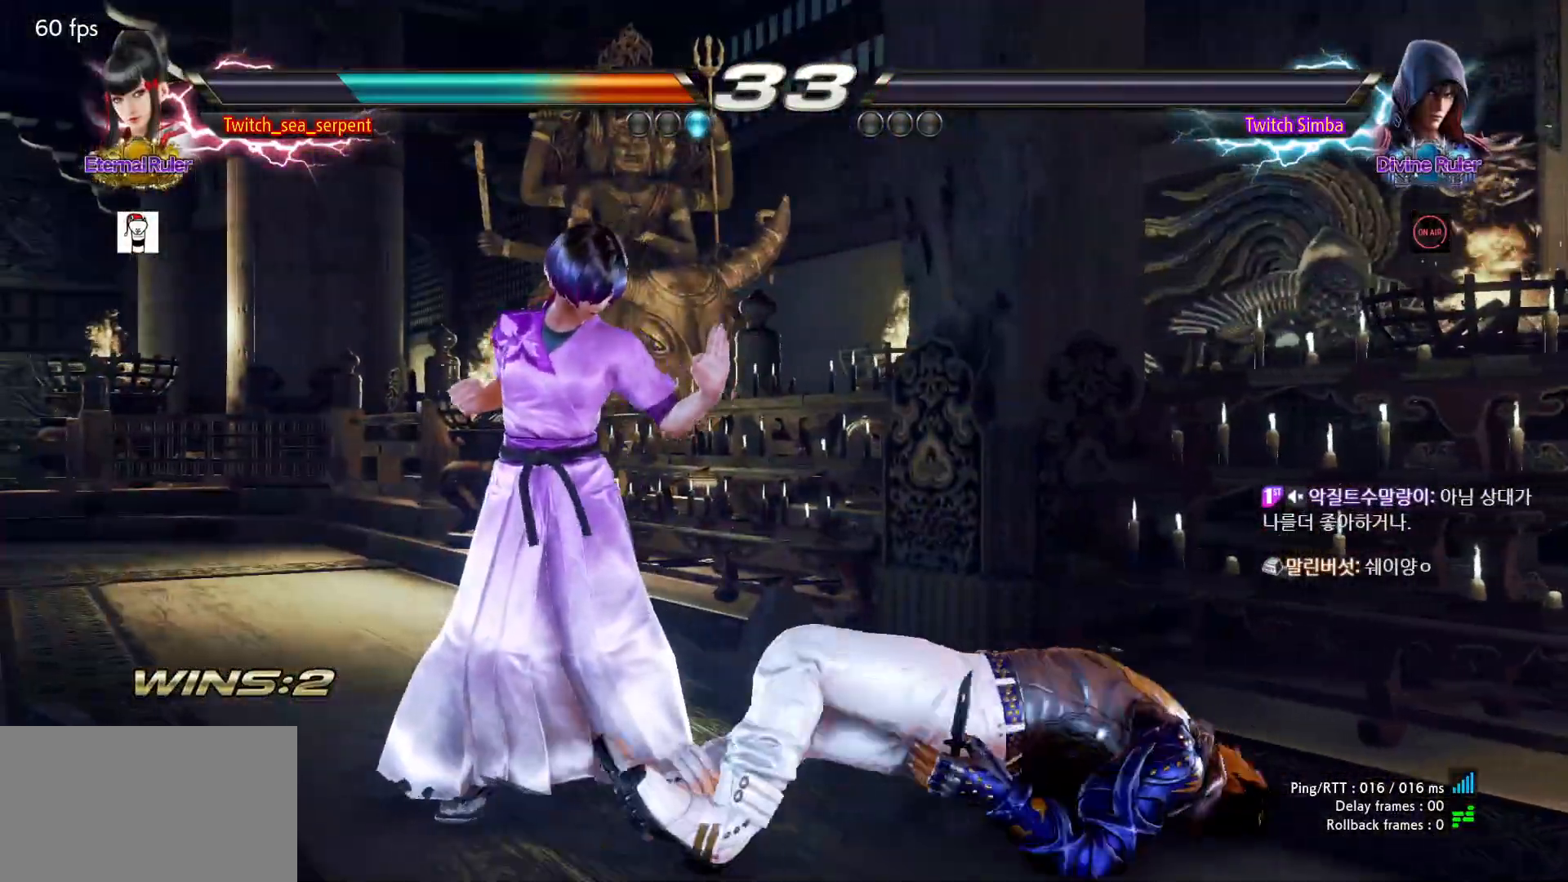
{"dt_ms": 500, "buttons": ["START"], "left_stick": "center", "events": [[33, "START", "up"], [133, "START", "down"], [150, "START", "up"], [250, "START", "down"], [300, "START", "up"], [367, "START", "down"], [400, "START", "up"], [467, "START", "down"]]}
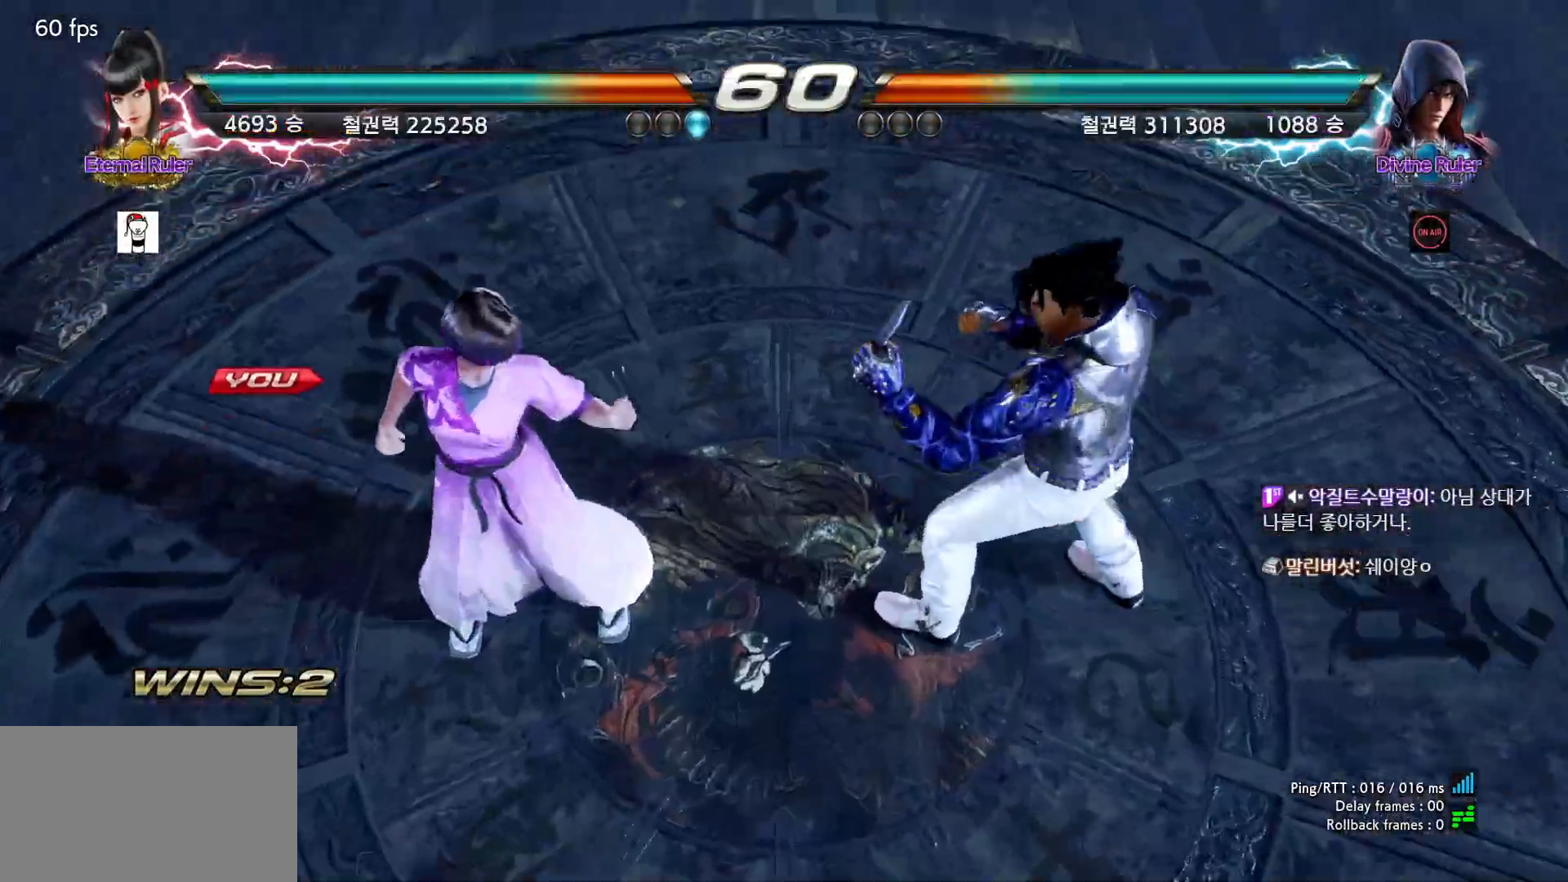
{"dt_ms": 500, "buttons": [], "left_stick": "center", "events": [[17, "START", "up"], [100, "START", "down"], [150, "START", "up"]]}
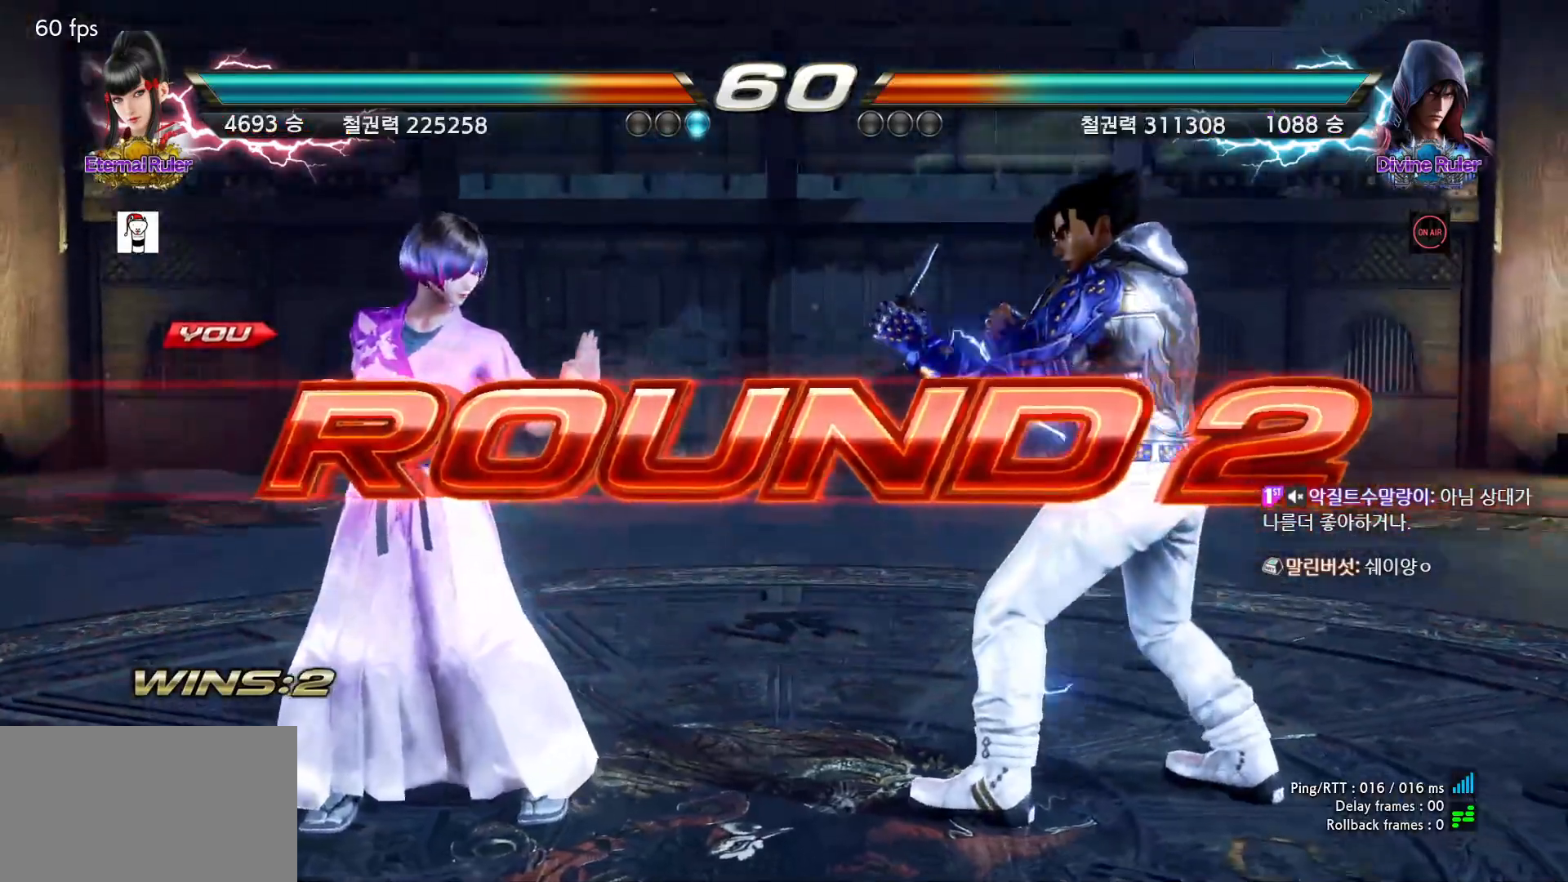
{"dt_ms": 500, "buttons": [], "left_stick": "center"}
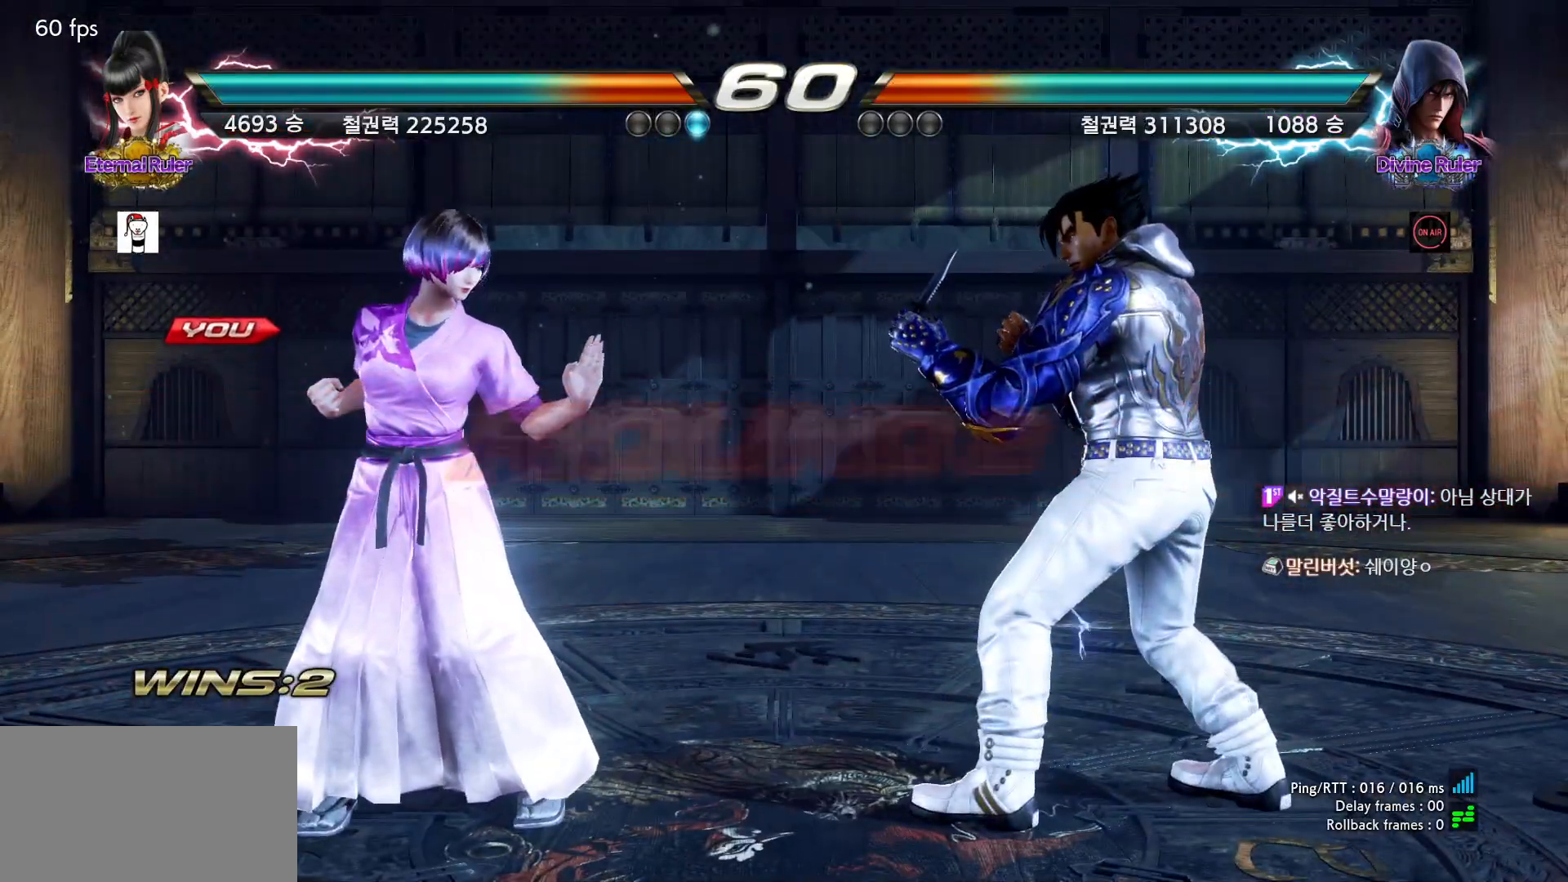
{"dt_ms": 500, "buttons": [], "left_stick": "center", "events": []}
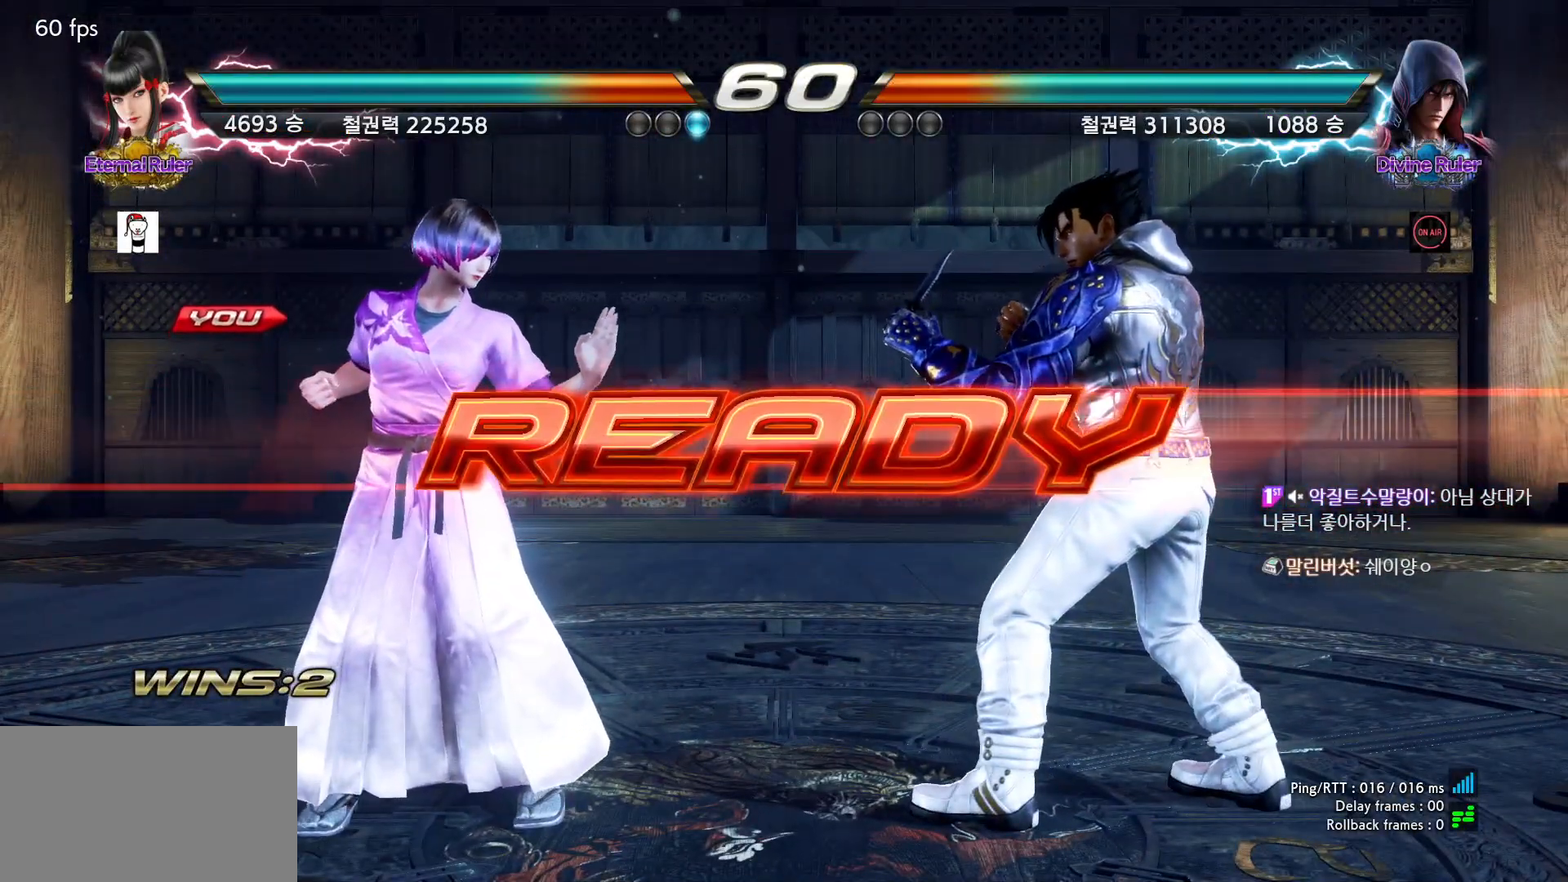
{"dt_ms": 500, "buttons": [], "left_stick": "center", "events": []}
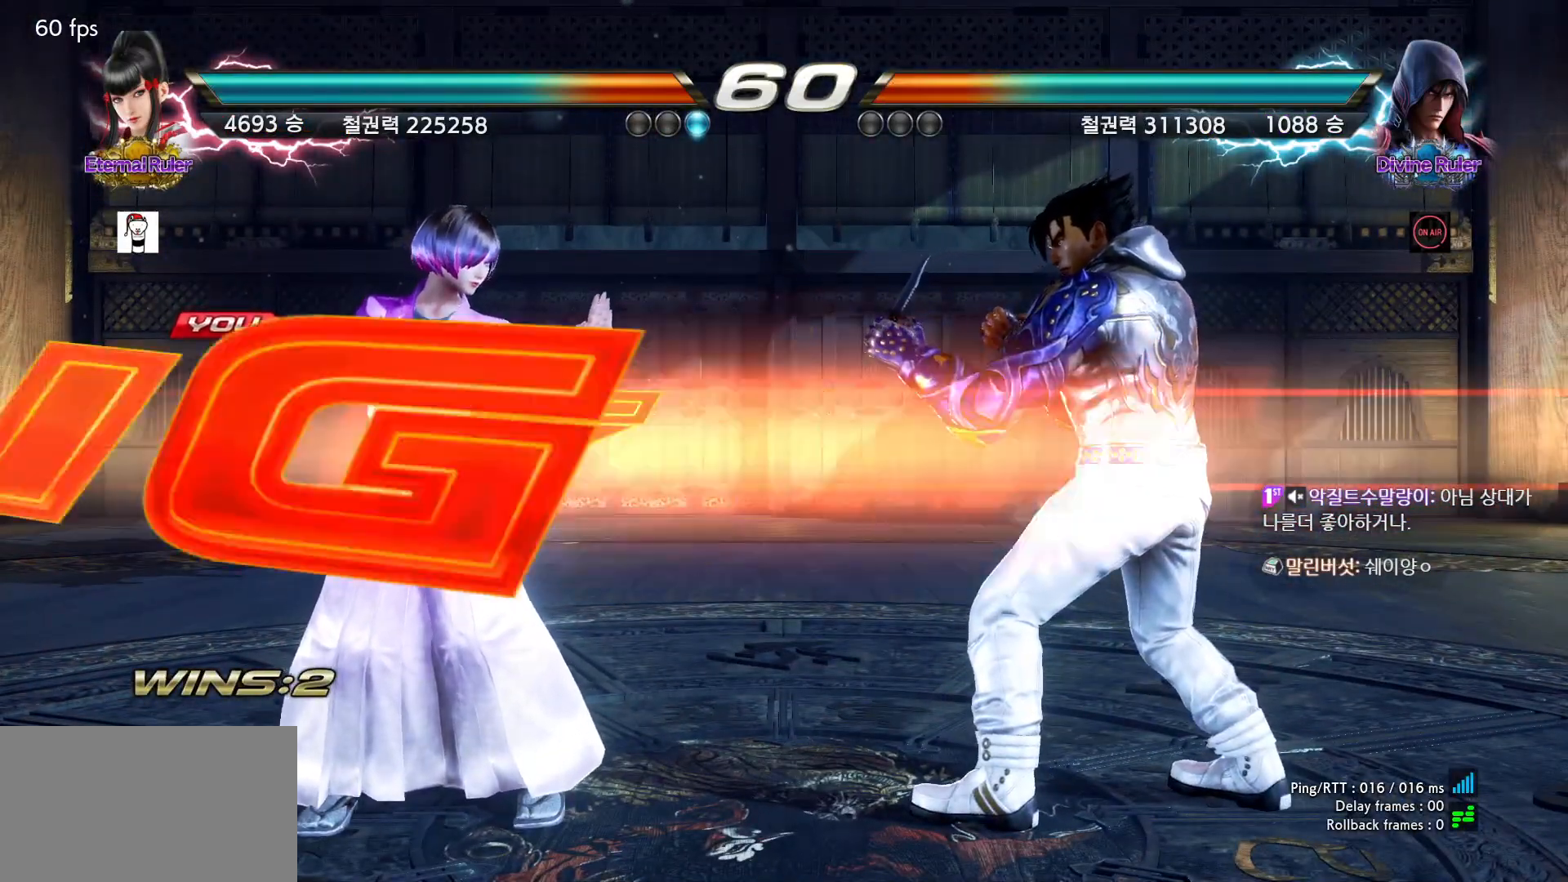
{"dt_ms": 500, "buttons": [], "left_stick": "center", "events": []}
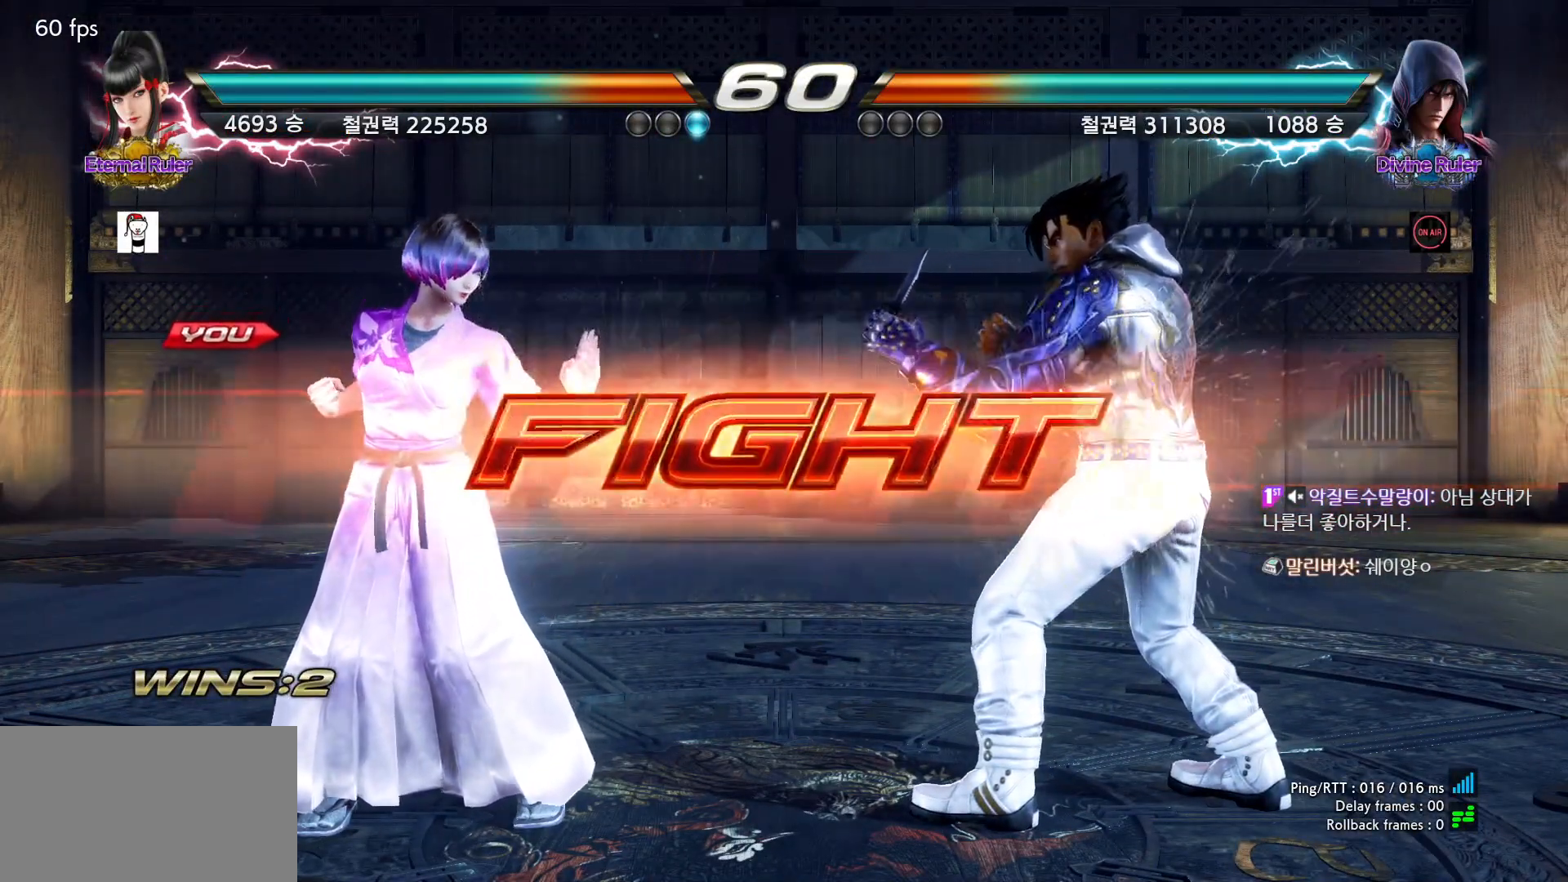
{"dt_ms": 500, "buttons": [], "left_stick": "left", "events": [[83, "left_stick", "left"], [133, "left_stick", "center"], [183, "left_stick", "left"], [317, "left_stick", "down"], [367, "left_stick", "left"]]}
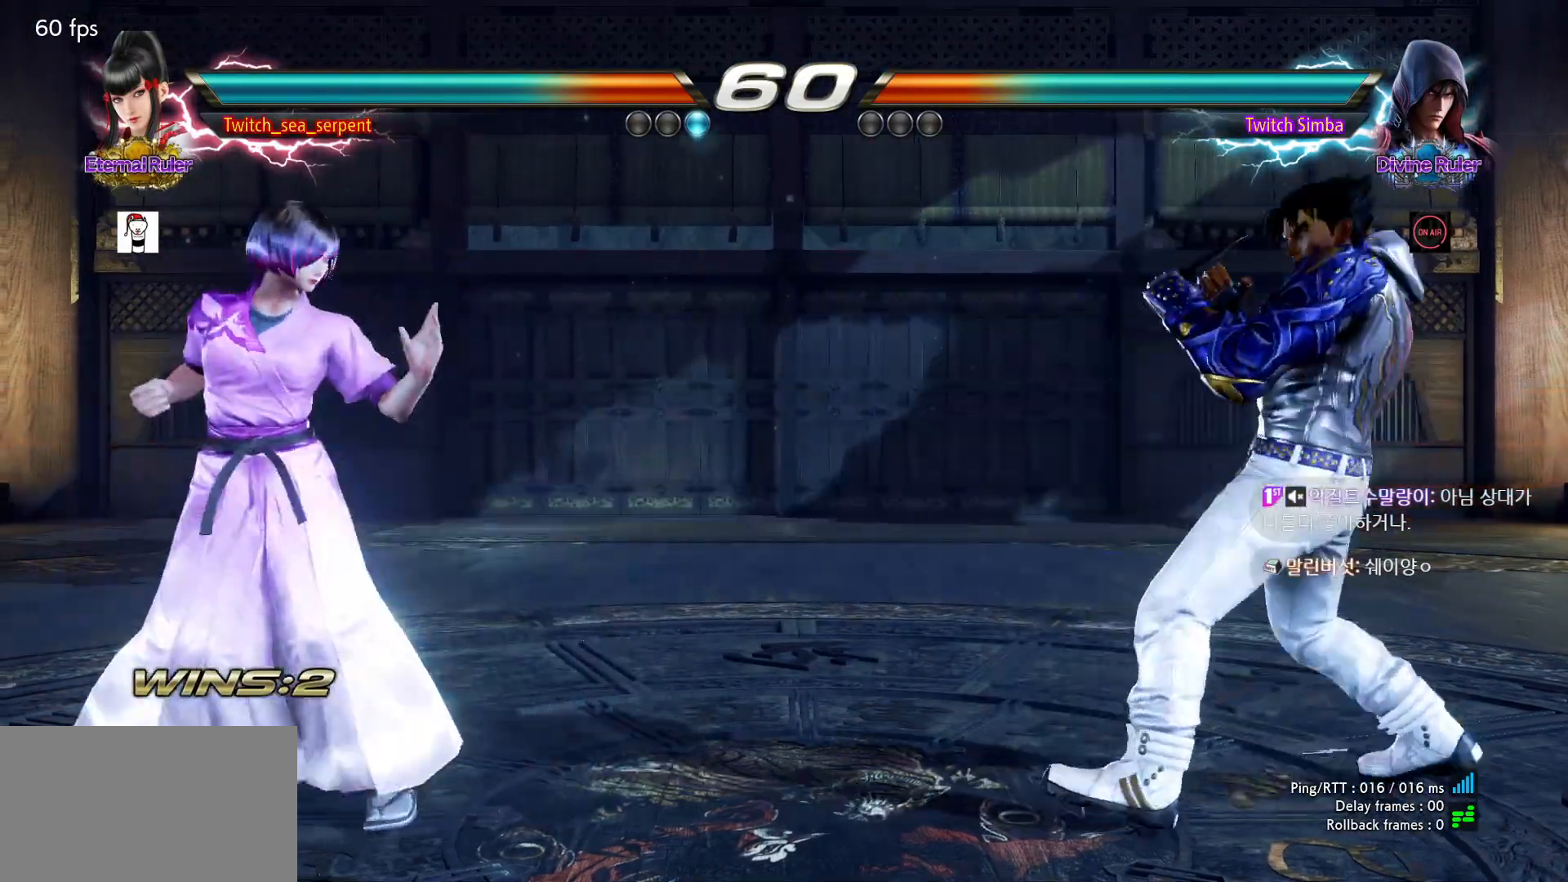
{"dt_ms": 500, "buttons": [], "left_stick": "center", "events": [[33, "left_stick", "center"], [100, "left_stick", "down"], [183, "left_stick", "center"]]}
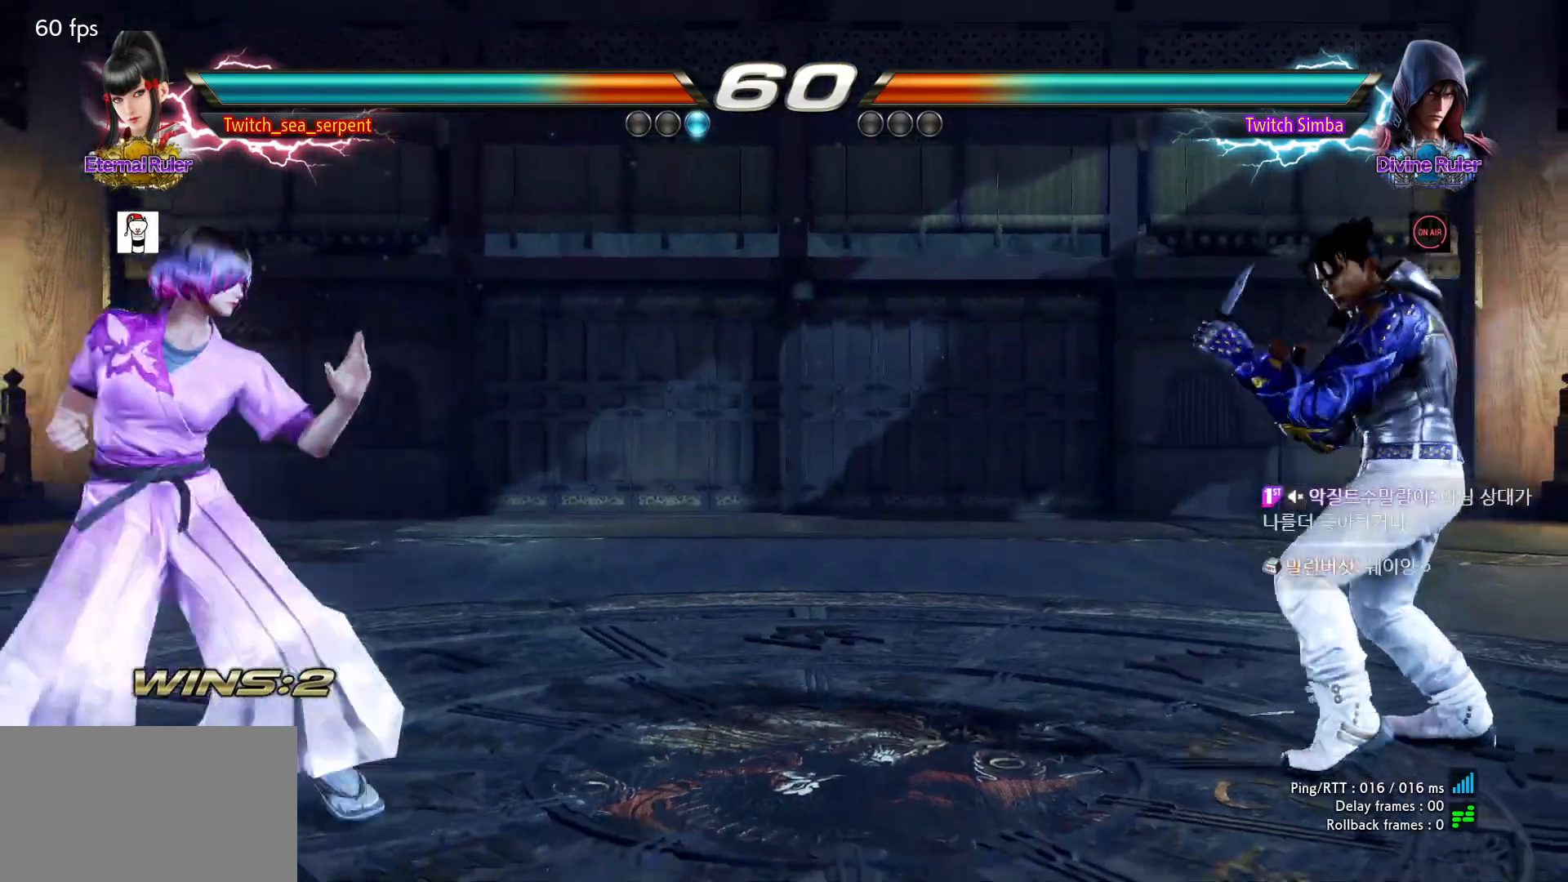
{"dt_ms": 500, "buttons": [], "left_stick": "center", "events": [[33, "left_stick", "right"], [83, "left_stick", "center"], [150, "left_stick", "left"], [217, "left_stick", "center"], [267, "left_stick", "left"], [500, "left_stick", "center"]]}
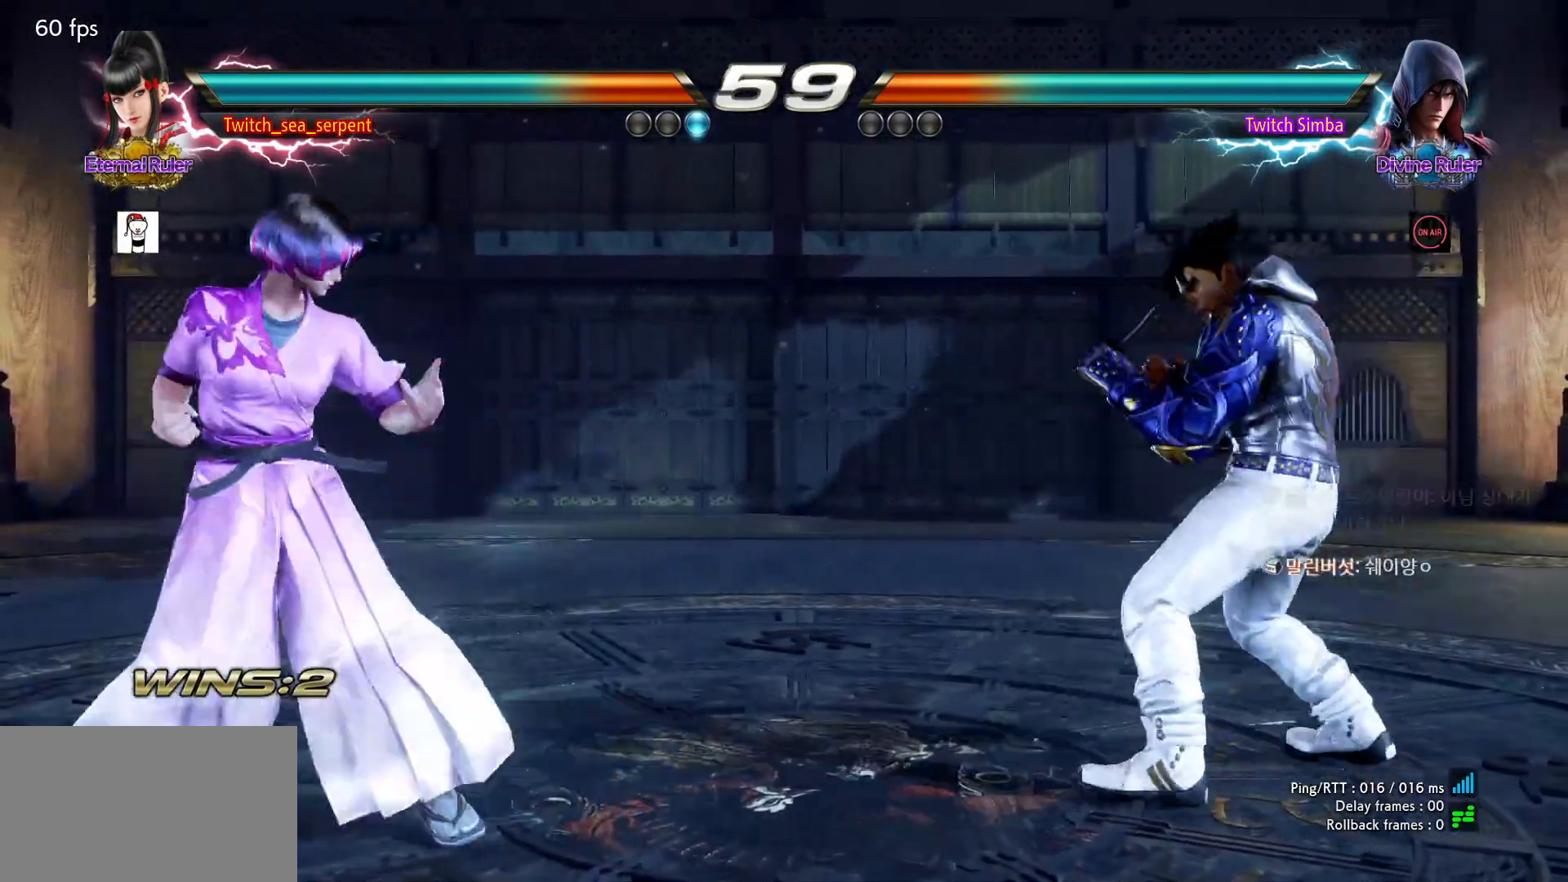
{"dt_ms": 500, "buttons": [], "left_stick": "center", "events": [[33, "left_stick", "left"], [183, "left_stick", "center"], [267, "left_stick", "down"], [350, "left_stick", "center"]]}
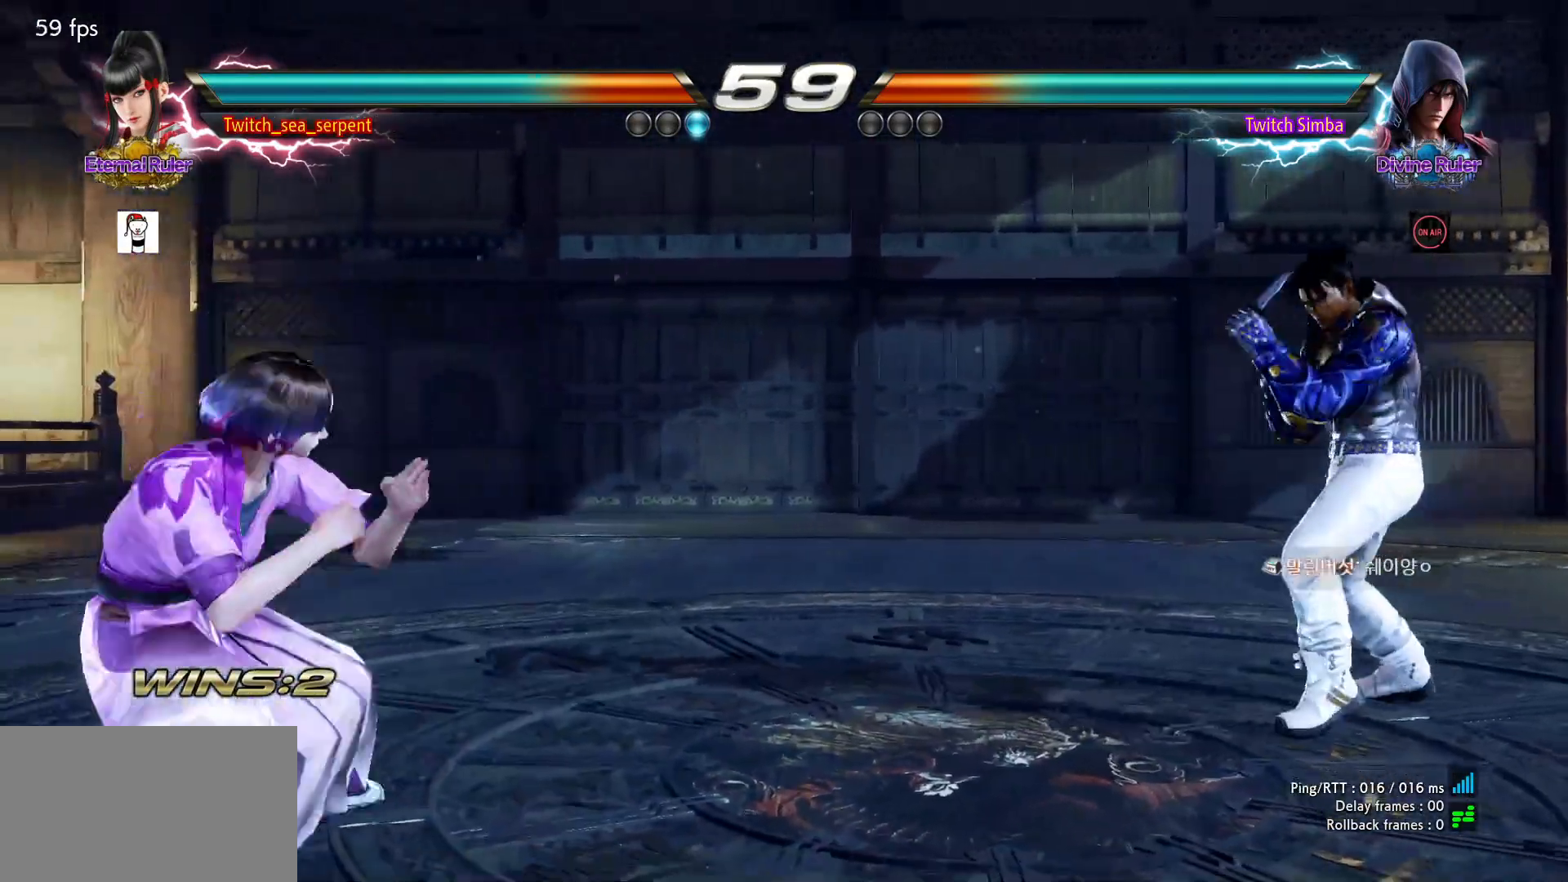
{"dt_ms": 500, "buttons": [], "left_stick": "left", "events": [[250, "left_stick", "right"], [300, "left_stick", "center"], [483, "left_stick", "left"]]}
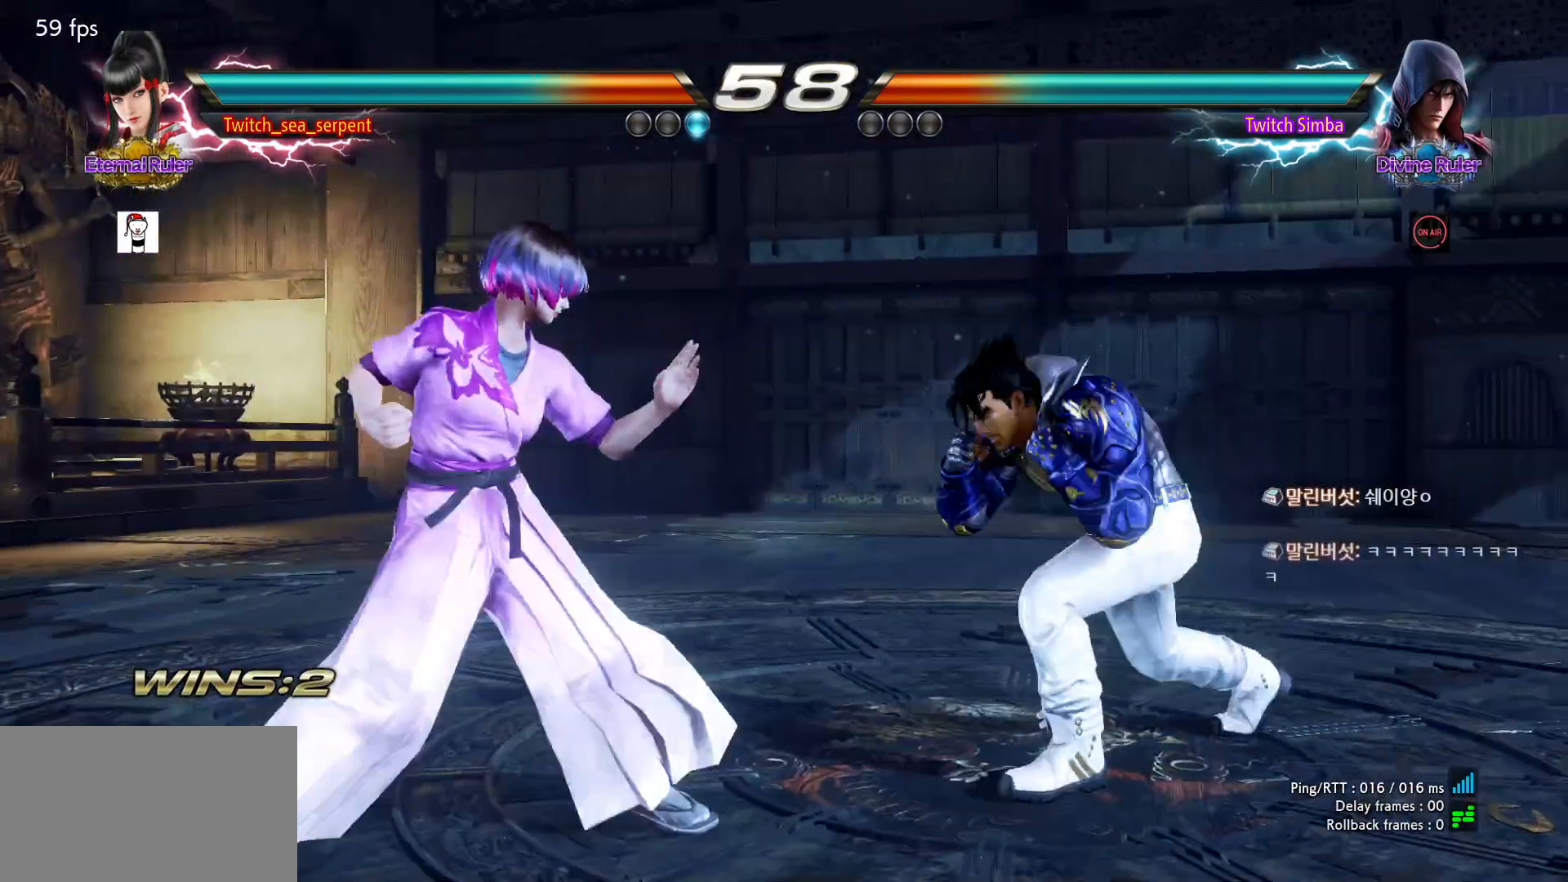
{"dt_ms": 500, "buttons": [], "left_stick": "left", "events": [[67, "left_stick", "right"], [117, "left_stick", "center"], [167, "left_stick", "left"], [267, "left_stick", "center"], [350, "left_stick", "left"]]}
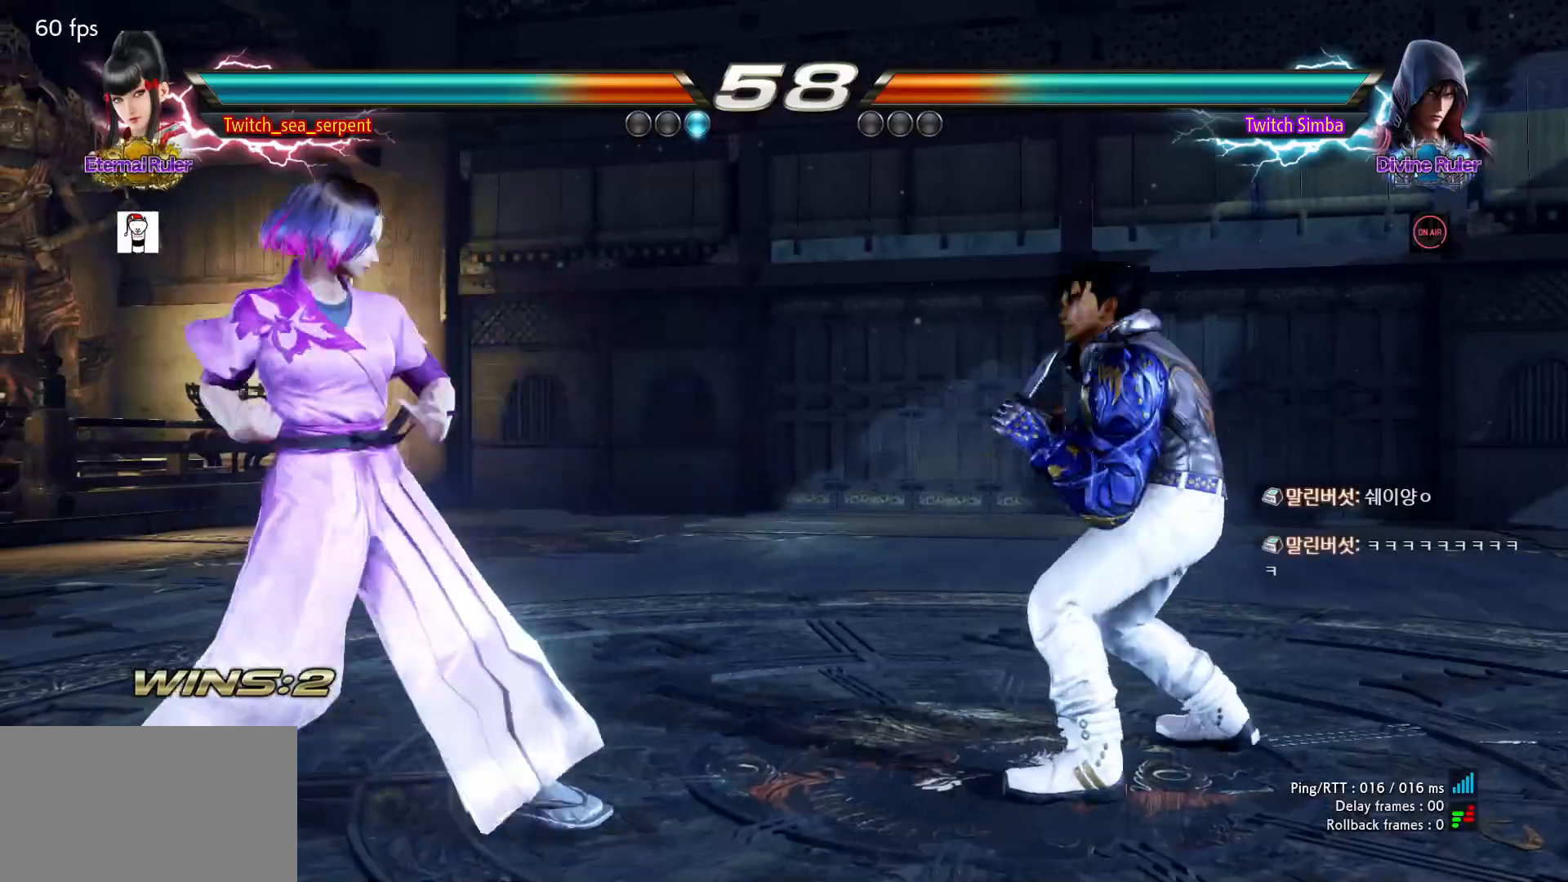
{"dt_ms": 500, "buttons": [], "left_stick": "down", "events": [[50, "left_stick", "center"], [100, "left_stick", "left"], [217, "left_stick", "center"], [300, "left_stick", "down"], [350, "left_stick", "center"], [450, "left_stick", "down"]]}
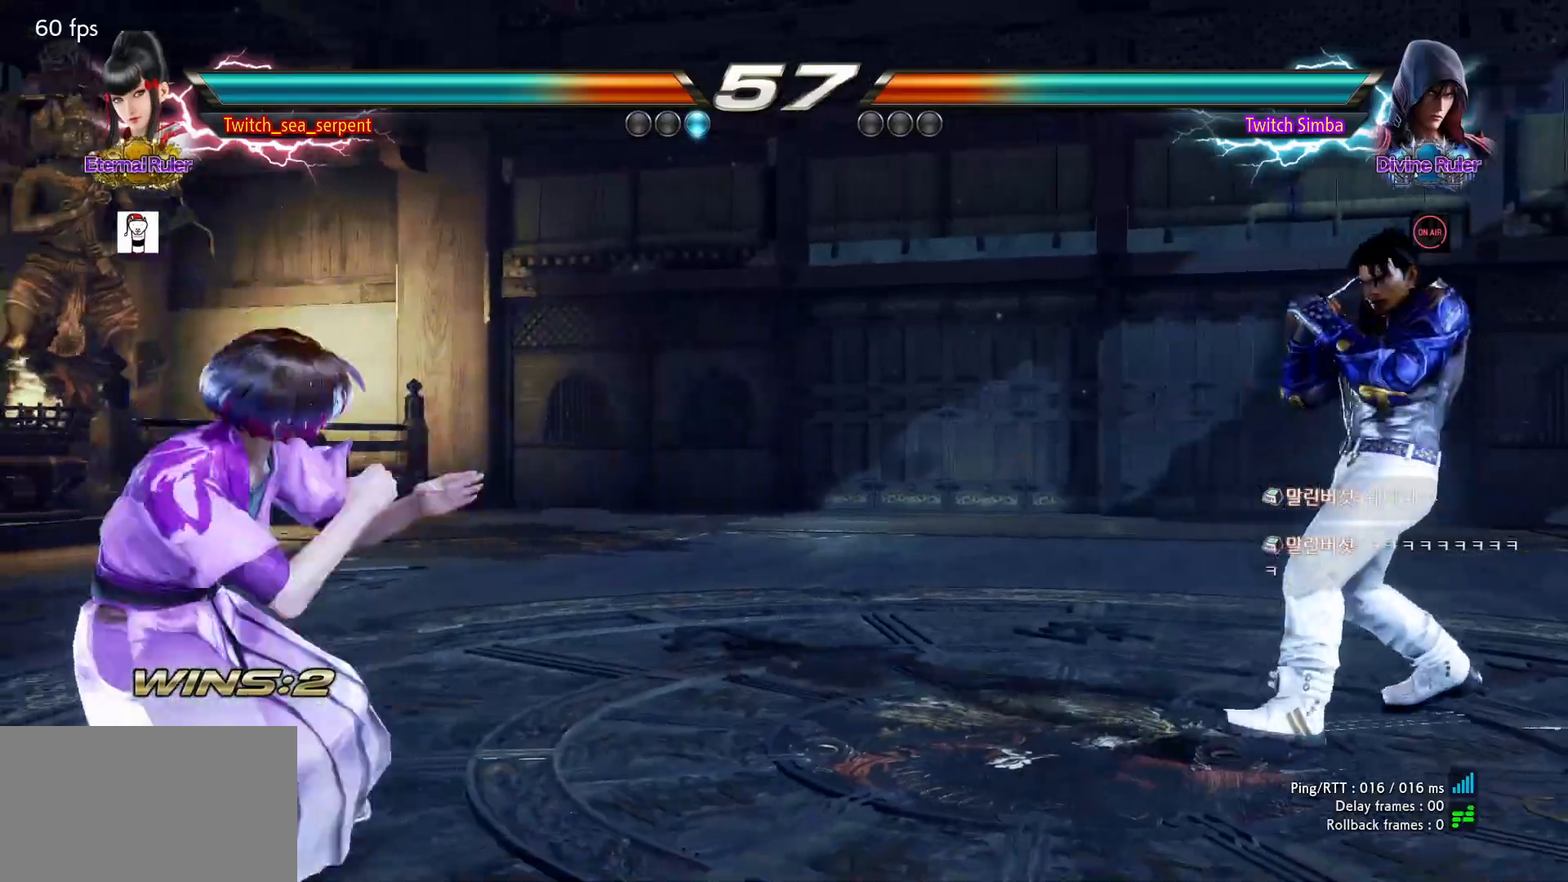
{"dt_ms": 500, "buttons": ["SQUARE"], "left_stick": "center", "events": [[17, "left_stick", "center"], [350, "left_stick", "down-right"], [367, "SQUARE", "down"], [417, "SQUARE", "up"], [450, "SQUARE", "down"], [500, "left_stick", "center"]]}
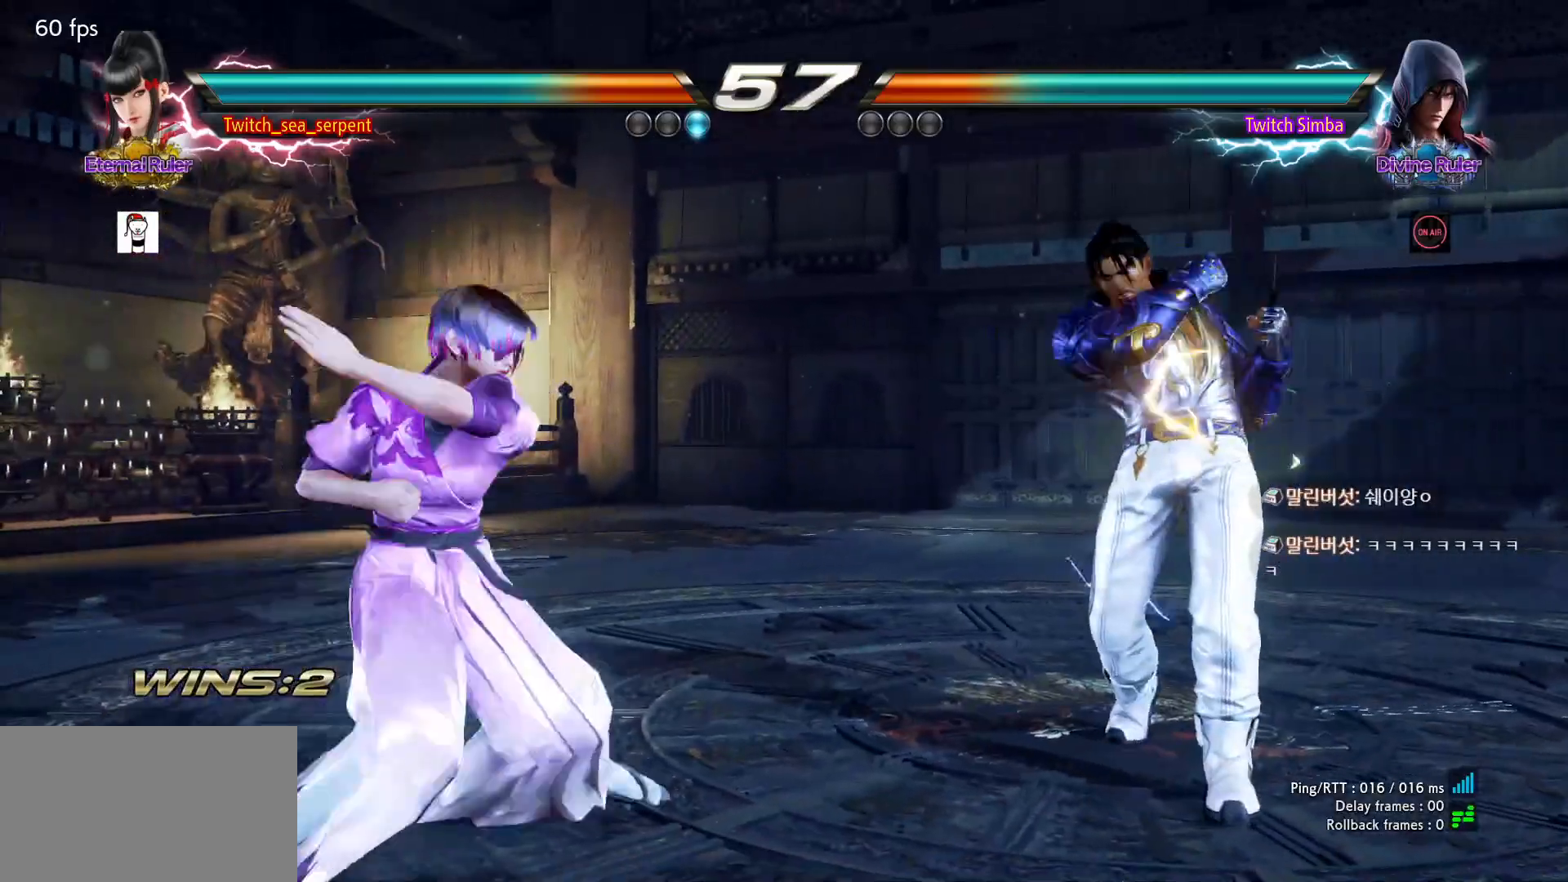
{"dt_ms": 500, "buttons": [], "left_stick": "left"}
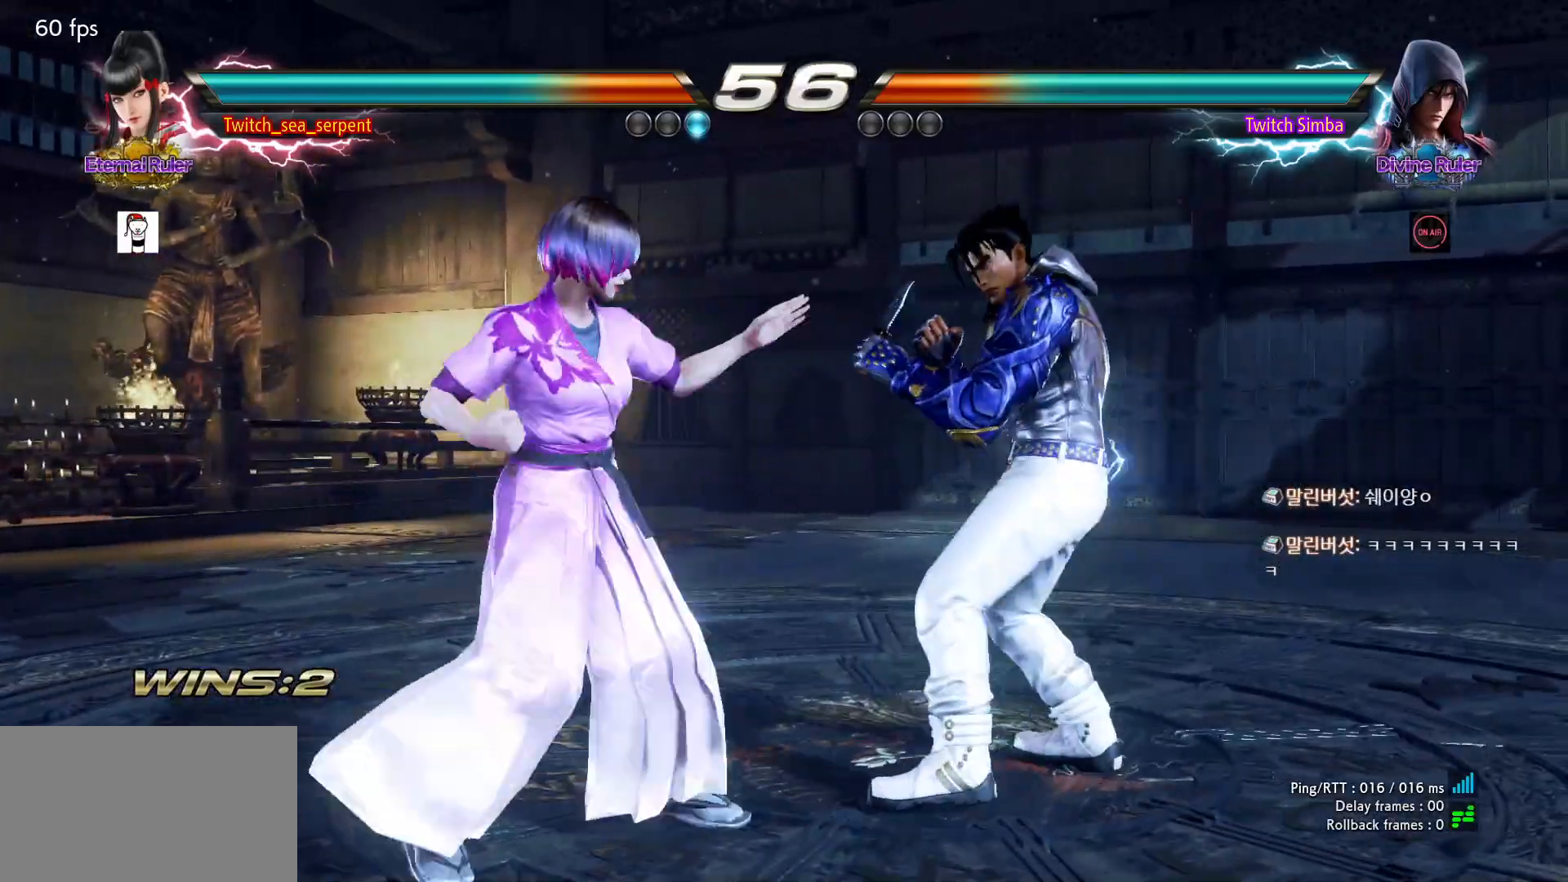
{"dt_ms": 500, "buttons": [], "left_stick": "left", "events": []}
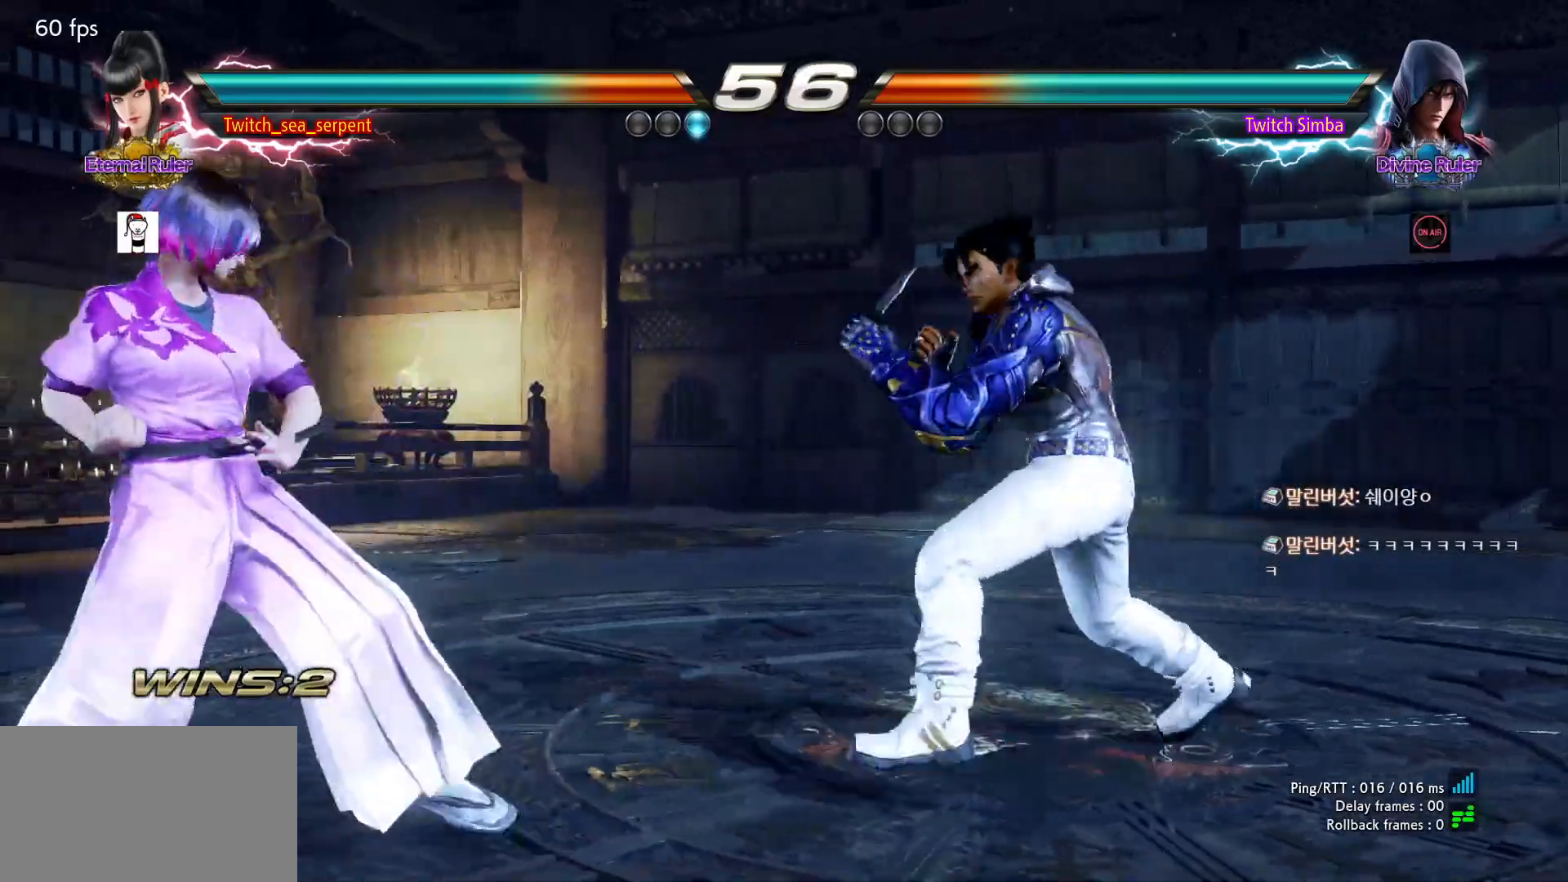
{"dt_ms": 500, "buttons": [], "left_stick": "center", "events": [[33, "left_stick", "center"], [83, "left_stick", "left"], [483, "left_stick", "center"]]}
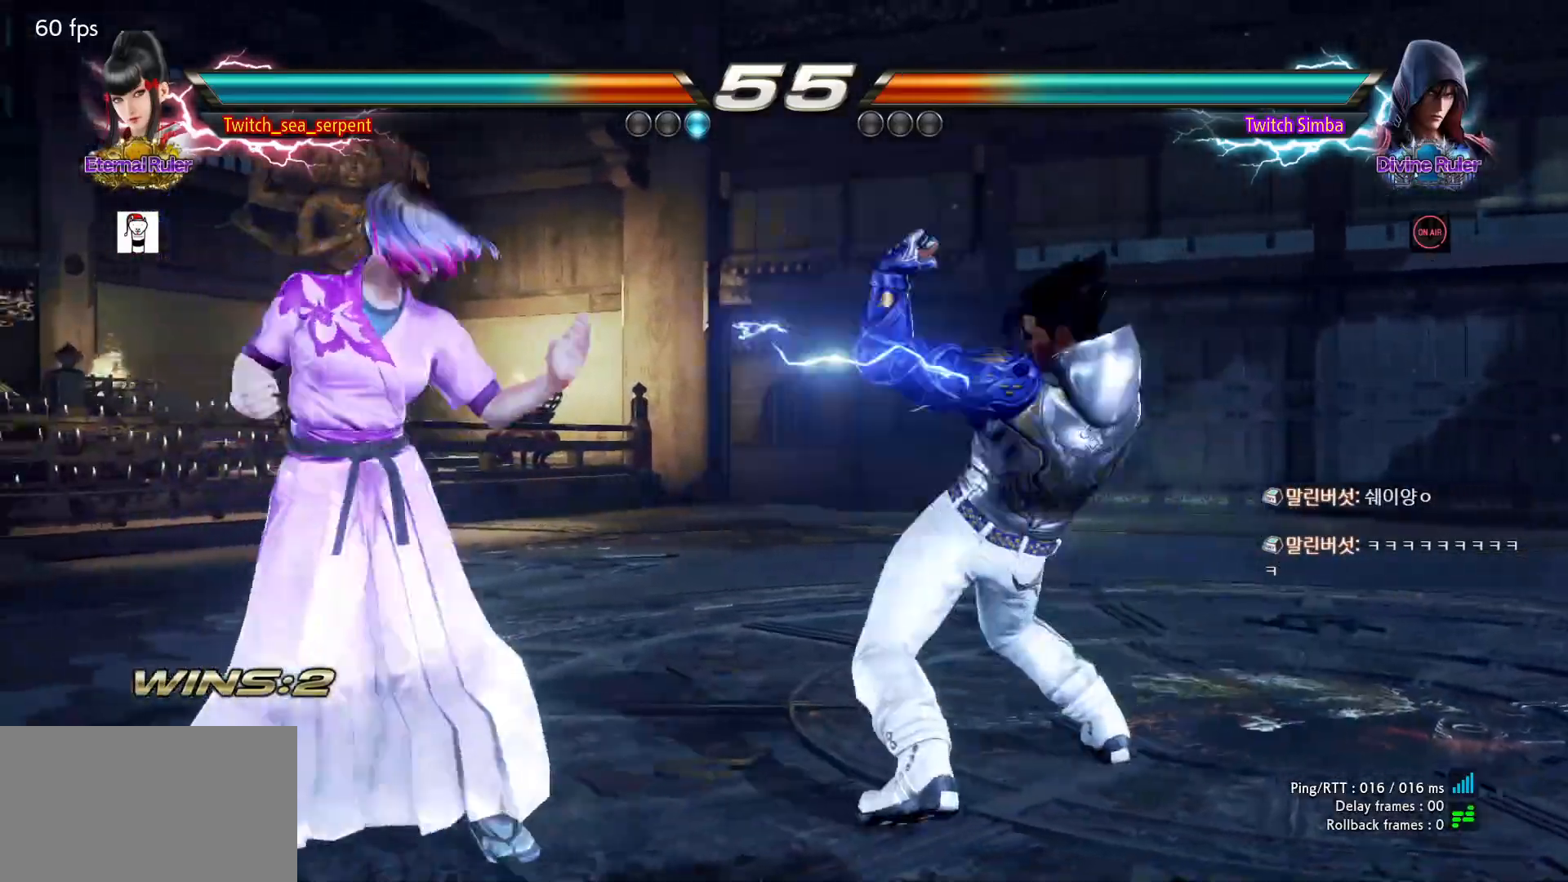
{"dt_ms": 500, "buttons": ["CROSS"], "left_stick": "down", "events": [[17, "left_stick", "left"], [200, "left_stick", "center"], [250, "left_stick", "right"], [300, "left_stick", "center"], [367, "left_stick", "right"], [433, "left_stick", "center"], [500, "CROSS", "down"], [500, "left_stick", "down"]]}
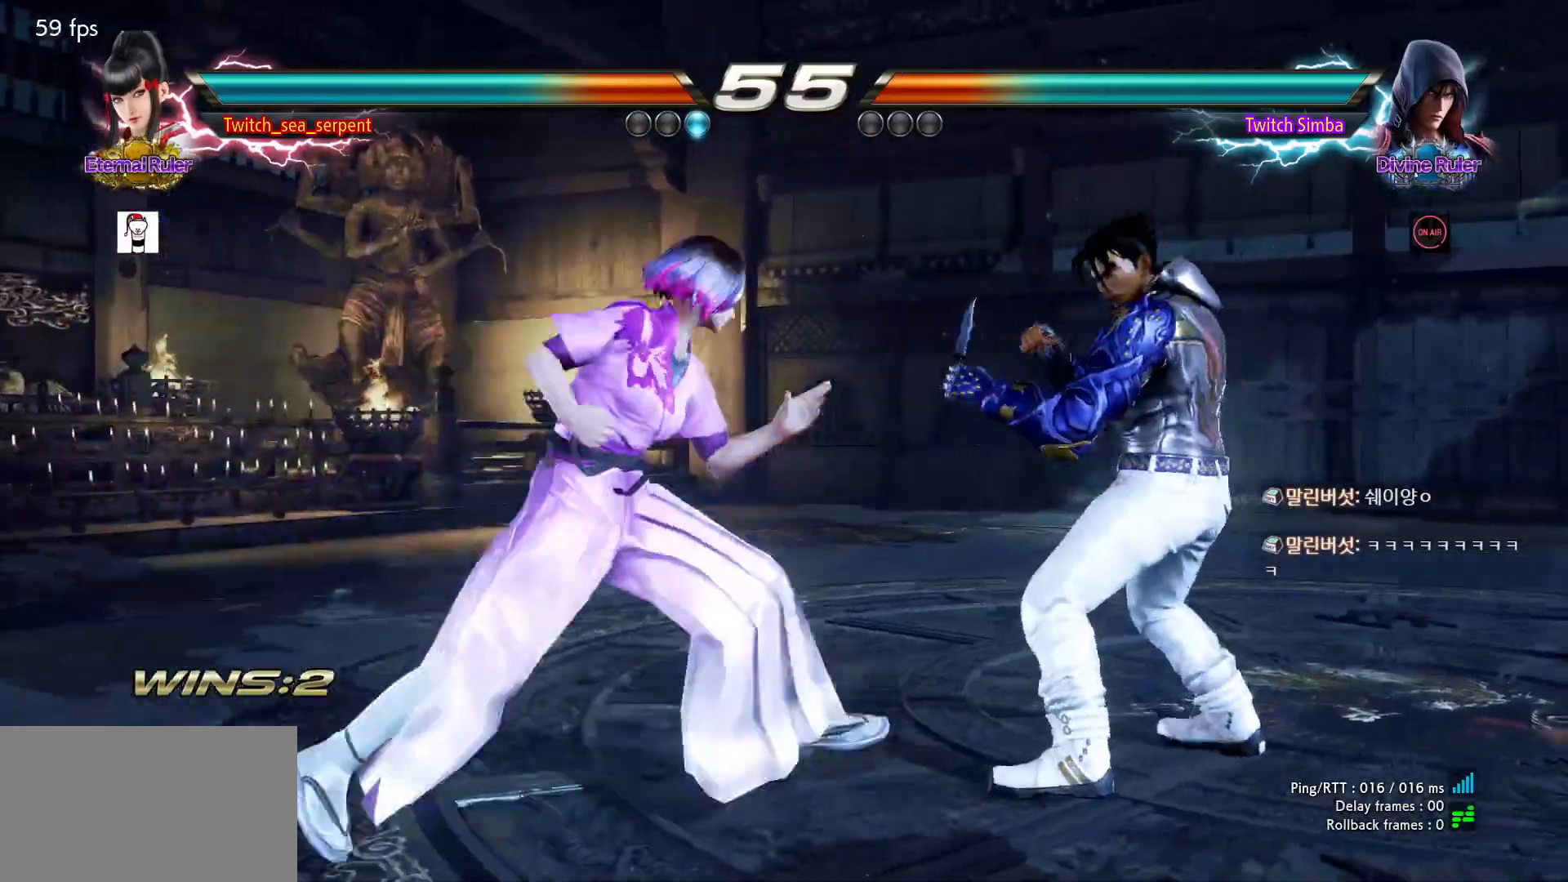
{"dt_ms": 500, "buttons": [], "left_stick": "center", "events": [[67, "CROSS", "up"], [100, "left_stick", "center"], [200, "left_stick", "left"], [267, "left_stick", "center"], [383, "left_stick", "left"], [450, "left_stick", "center"]]}